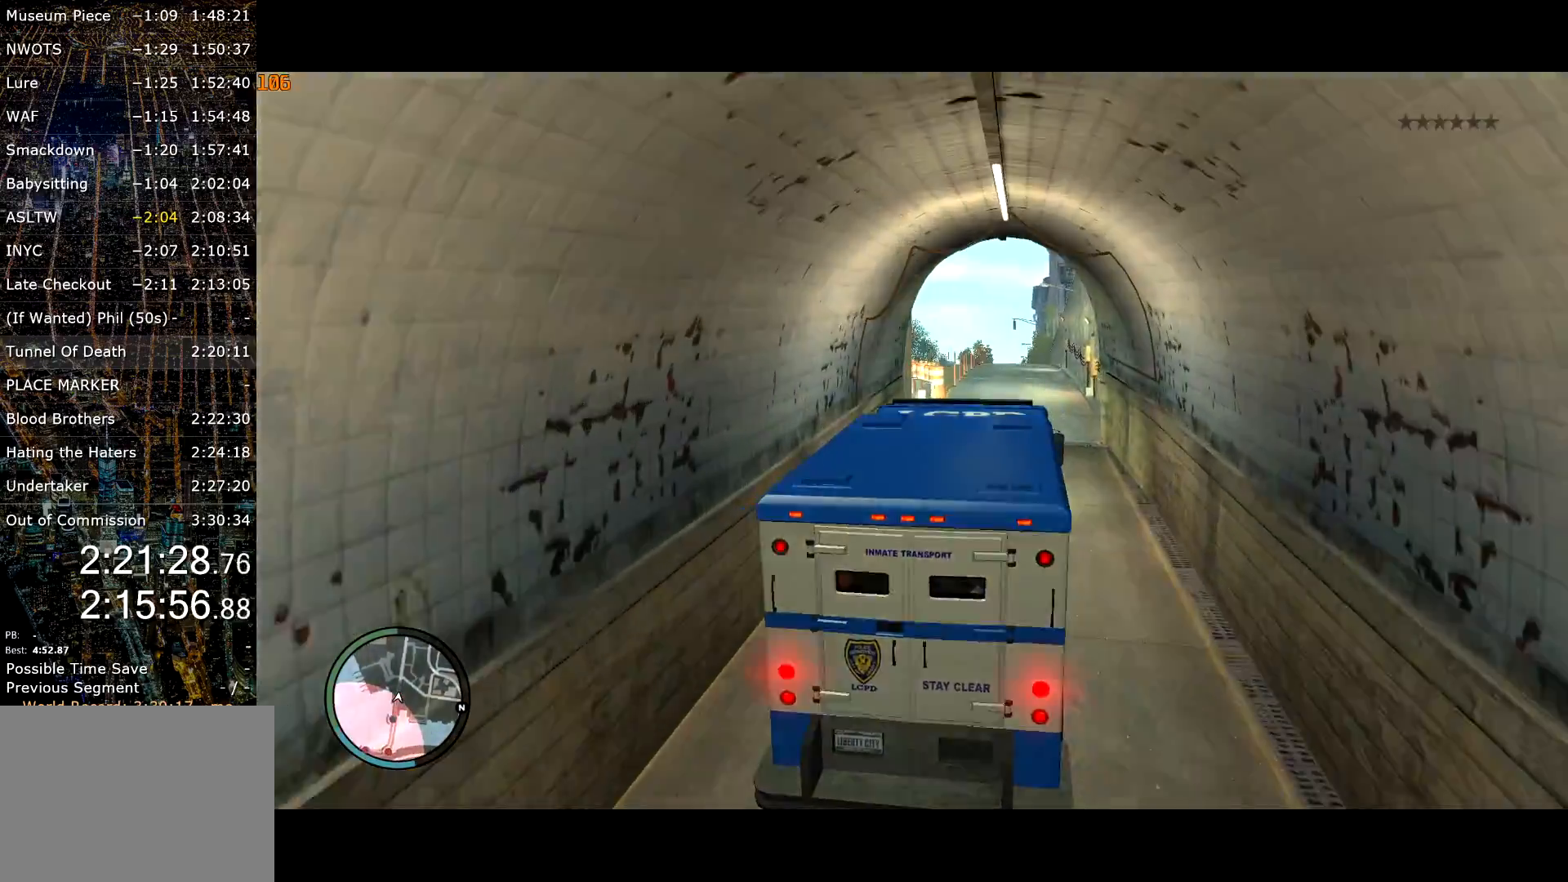
Gameplay with keyboard and mouse; each line is a JSON object with the keys and mouse buttons held at the frame after it. "events" lists presses ("down") and releases ("up") of "a", "c", "ctrl", "d", "down", "e", "escape", "f", "f2", "g", "lock", "q", "r", "return", "s", "shift", "space", "t", "up", "v", "w", "mouse_left", "mouse_right", "mouse_wheel_up" and "mouse_wheel_down" between this image and that frame as [ms after this image, input, new state], when the widget could be followed in between. "mouse_left", "mouse_right", "mouse_wheel_up", "mouse_wheel_down" = the "left", "right", "wheel_up", "wheel_down" buttons of the "mouse" list. No other keys are recorded. Mouse movement is not recorded. Key names are as the overlay labels them; some are game actions (e.g. jump) rather than physical keys.
{"keys": ["w"], "mouse": [], "events": []}
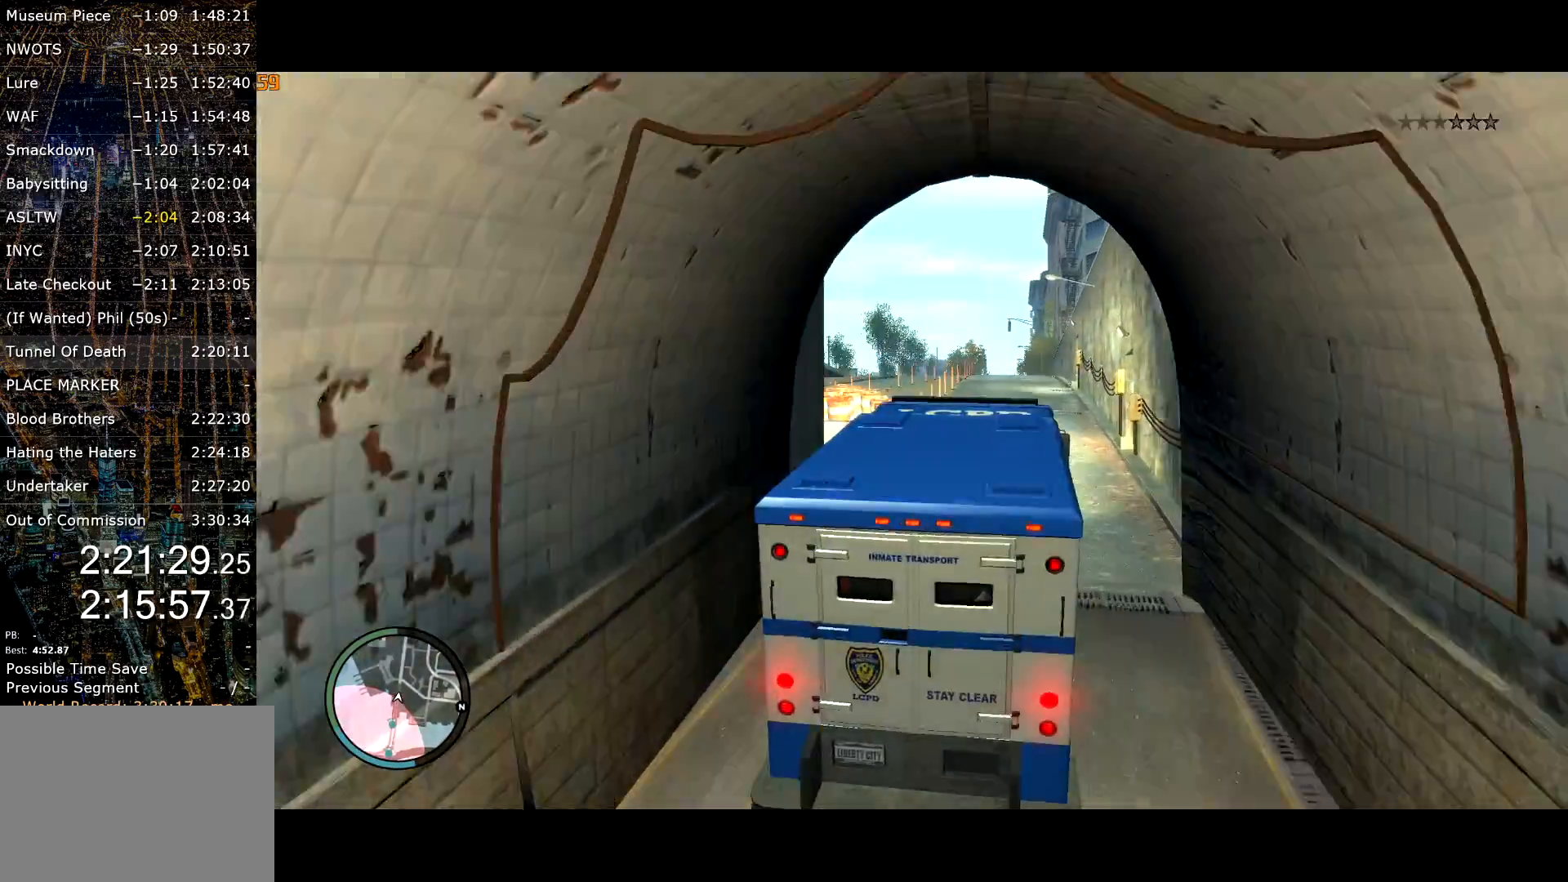
{"keys": ["w"], "mouse": [], "events": []}
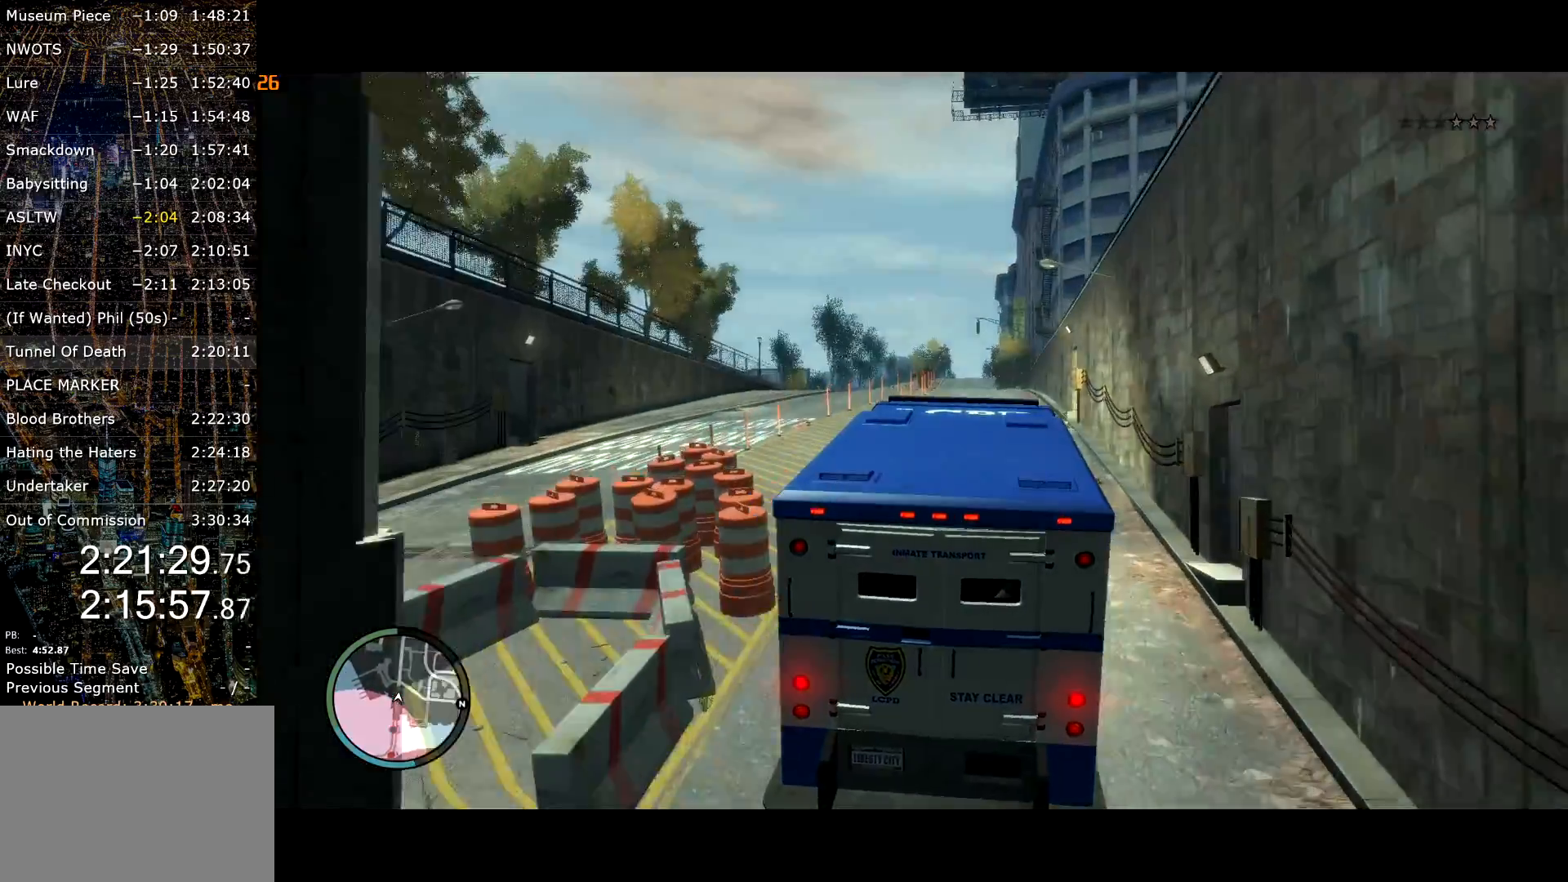
{"keys": ["w"], "mouse": [], "events": [[233, "a", "down"], [283, "a", "up"]]}
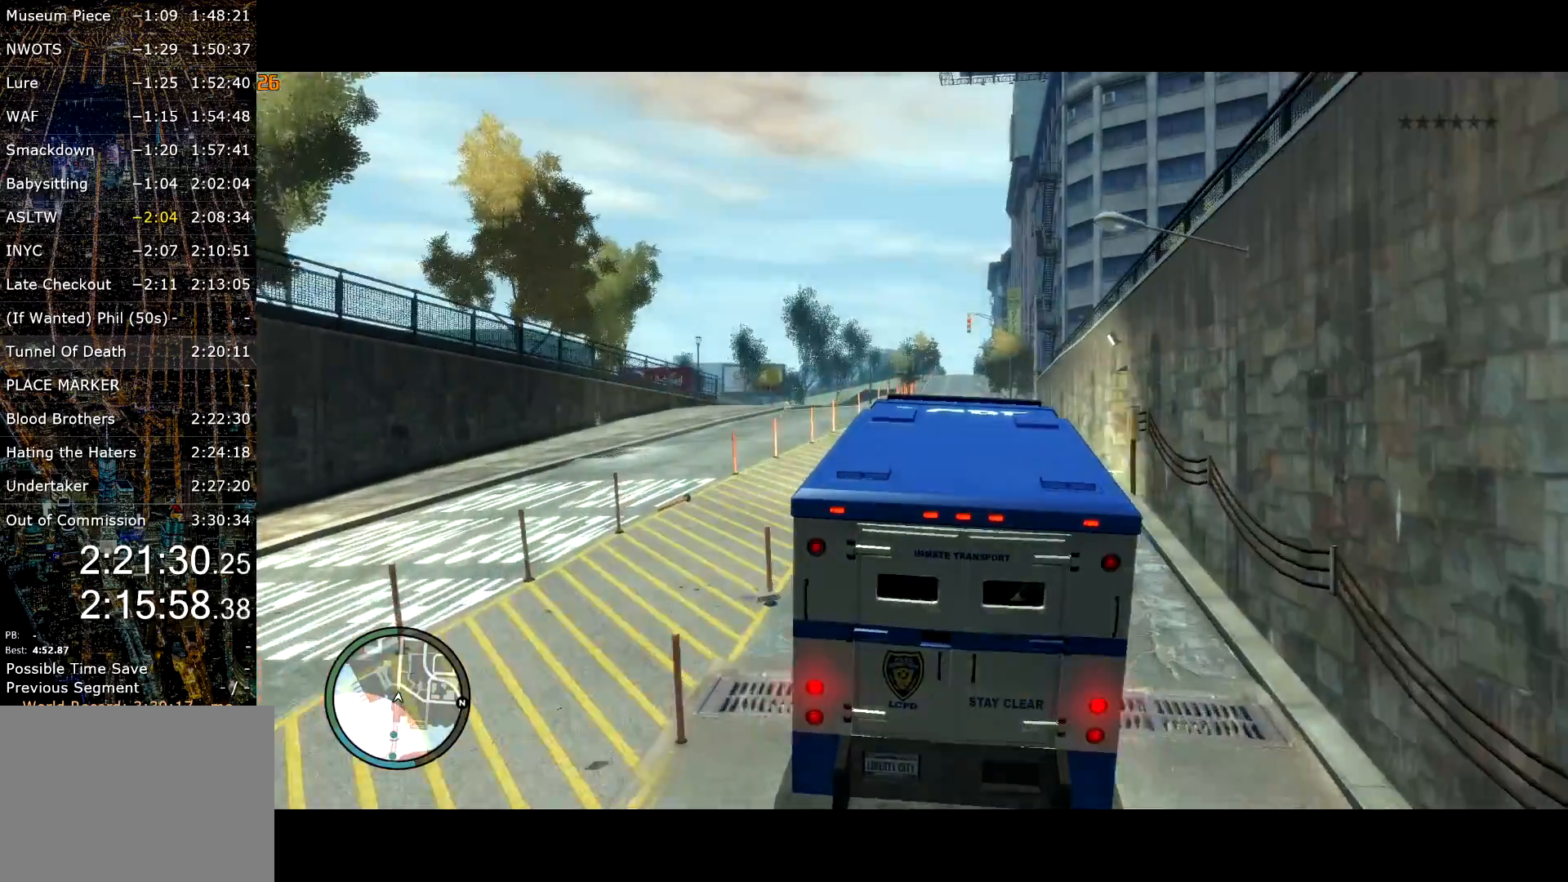
{"keys": ["w"], "mouse": [], "events": []}
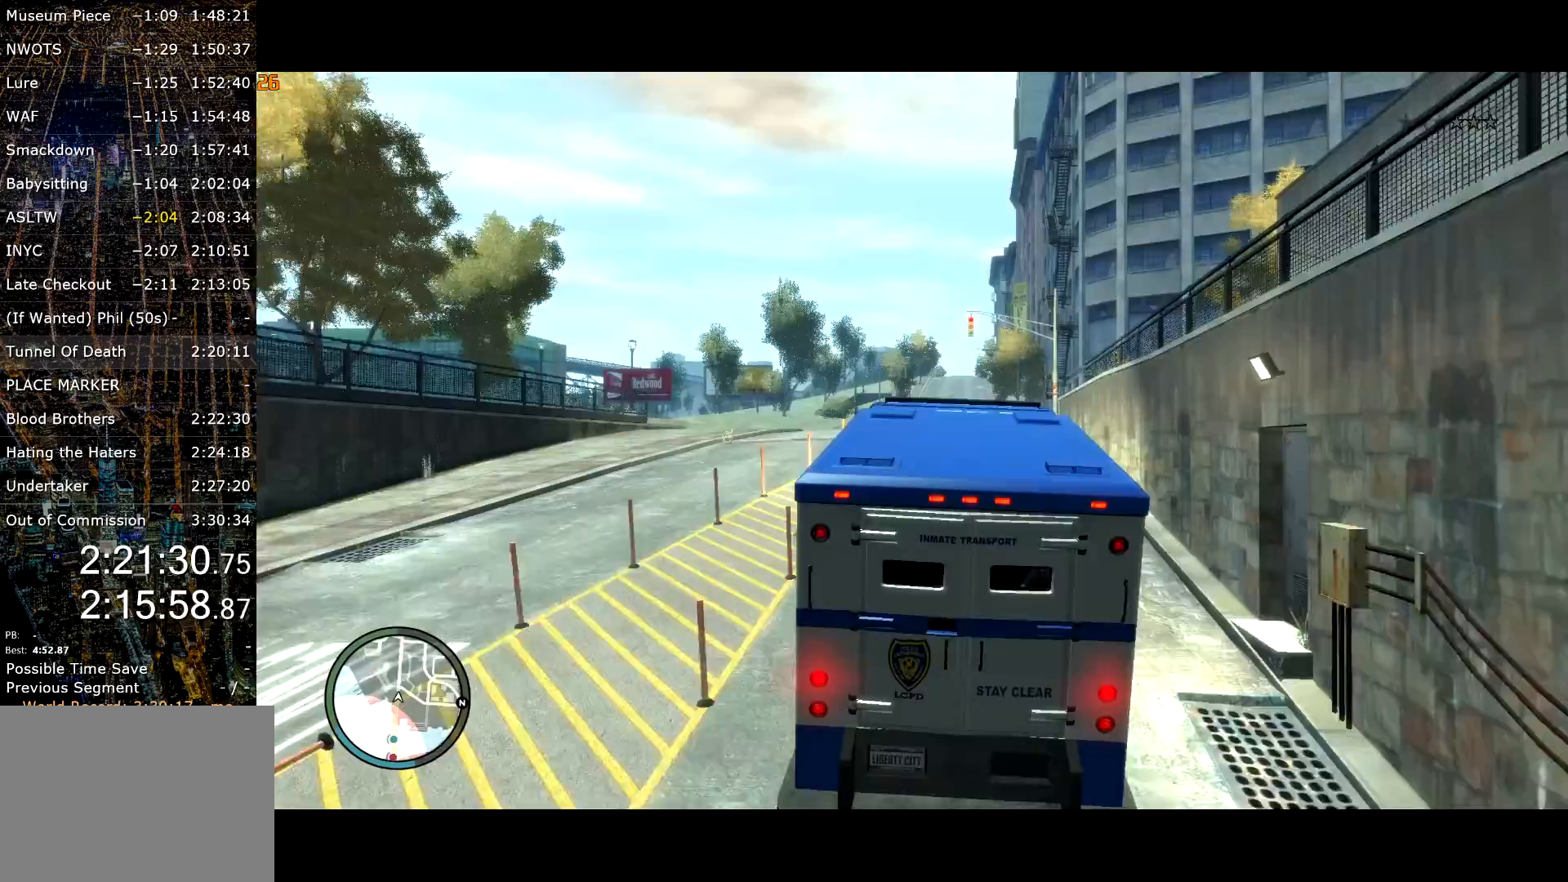
{"keys": ["w"], "mouse": [], "events": []}
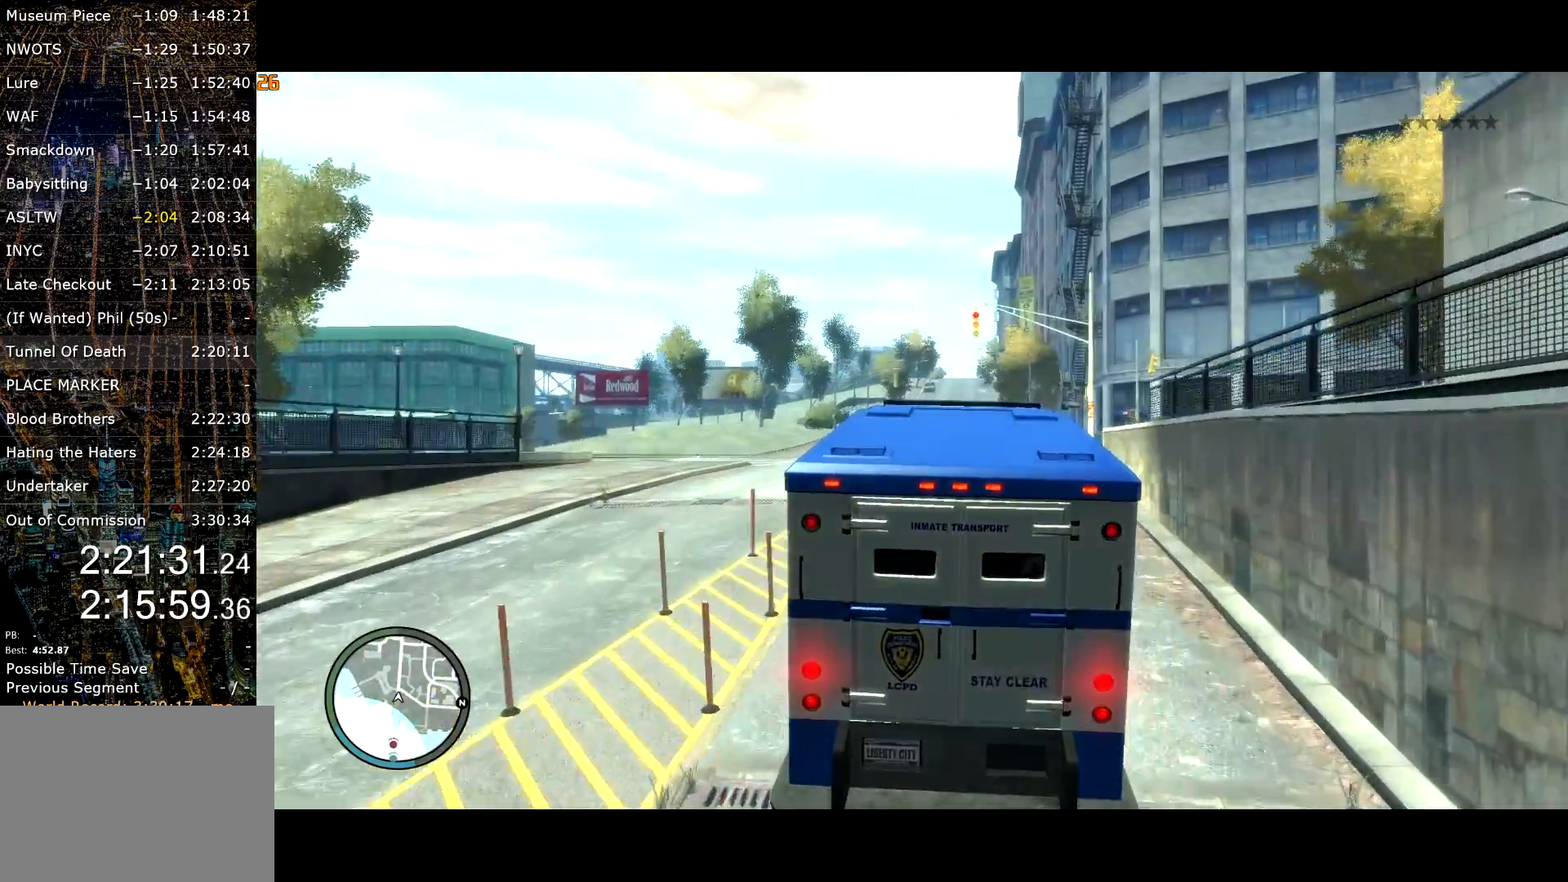
{"keys": ["w"], "mouse": [], "events": []}
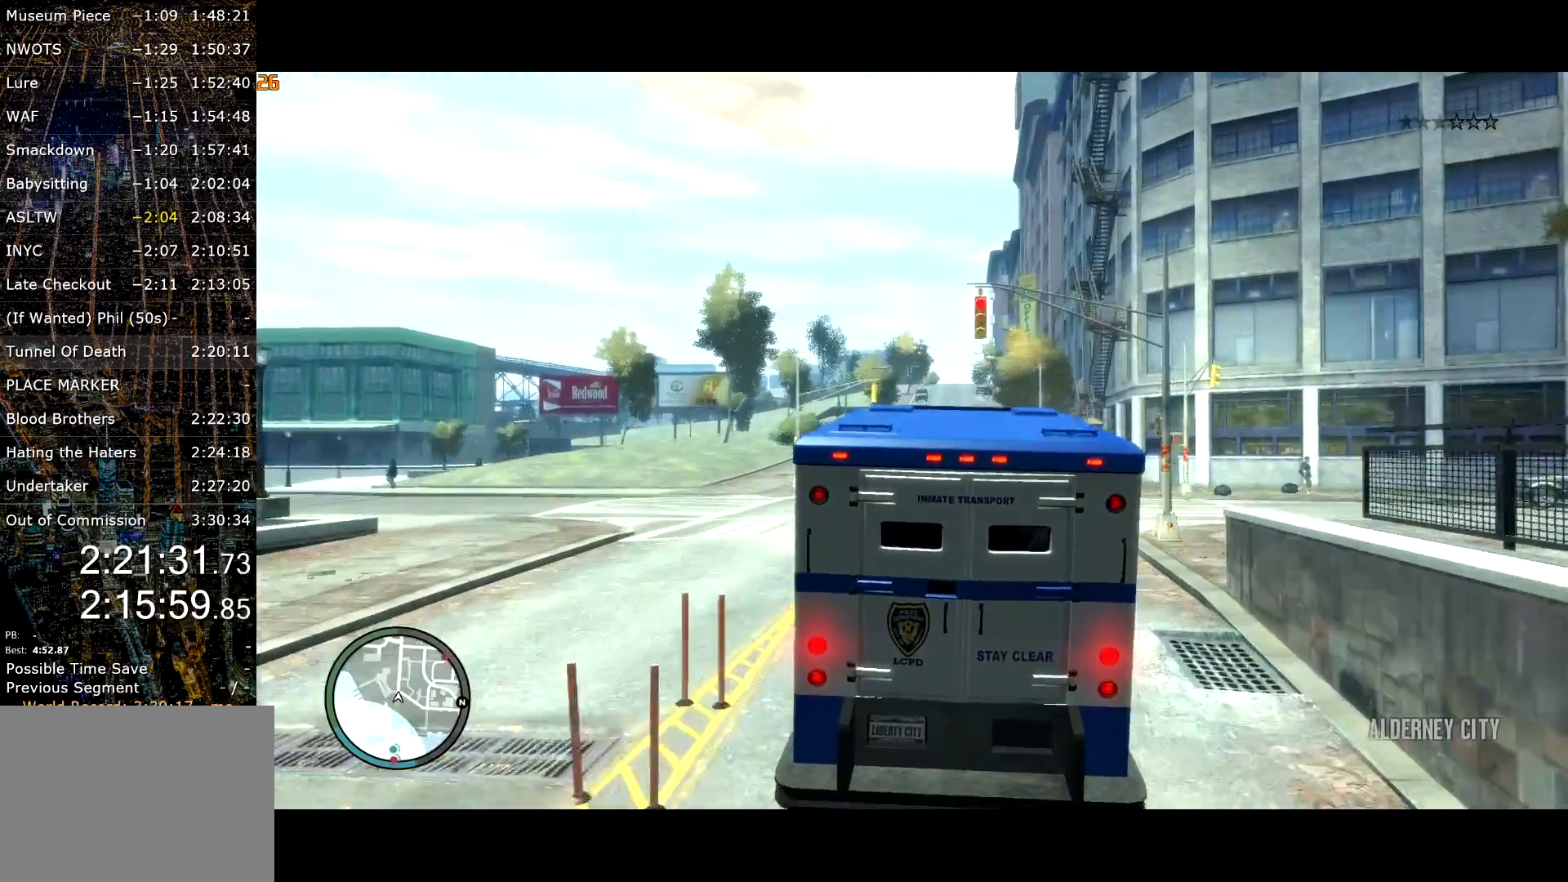
{"keys": ["w"], "mouse": [], "events": []}
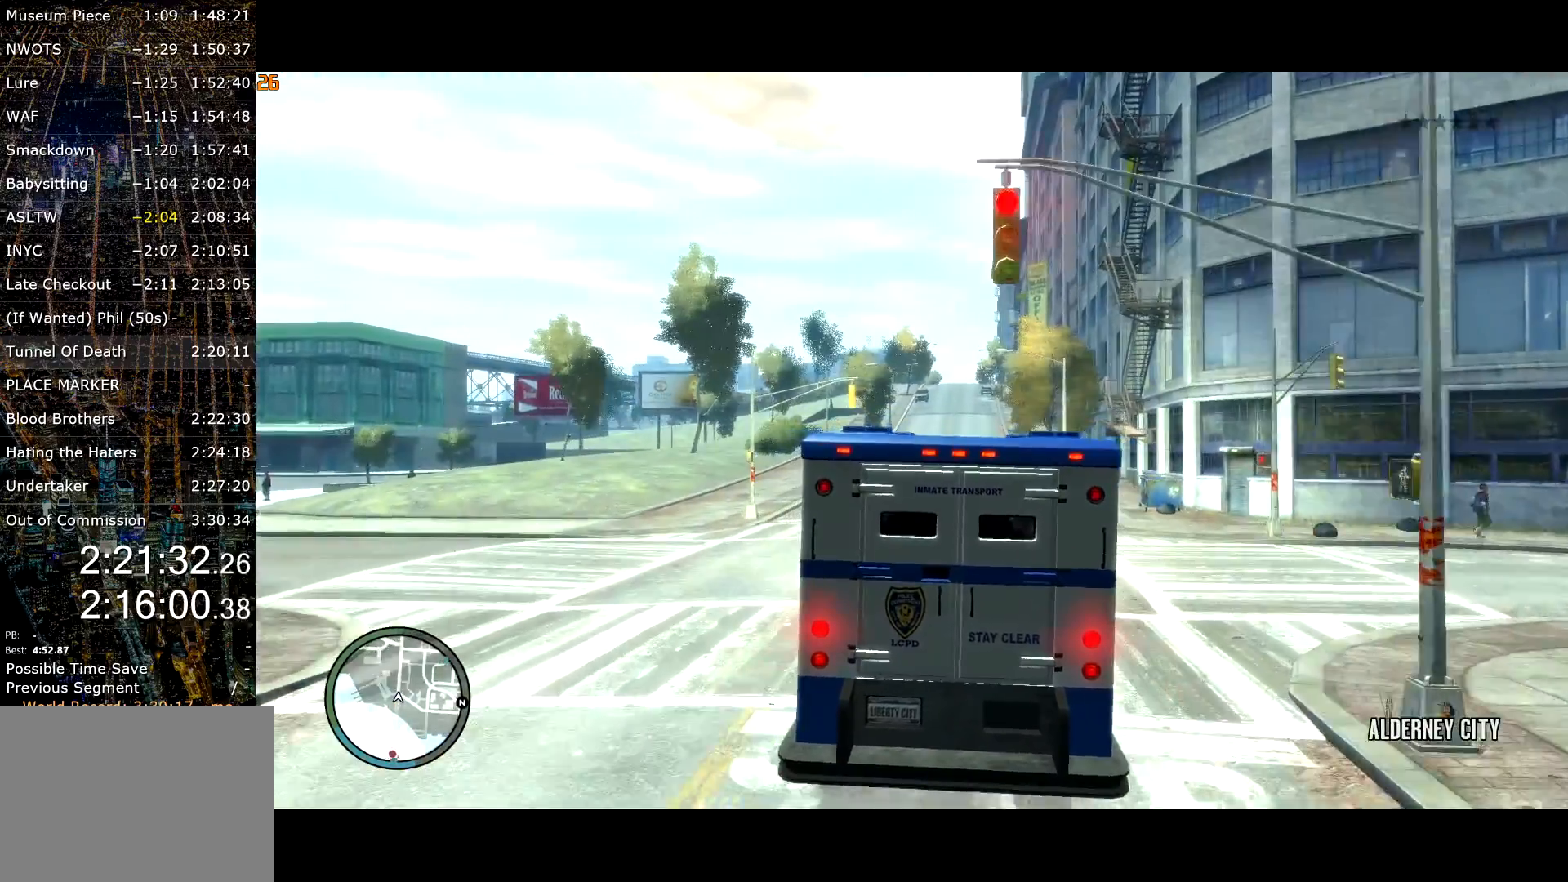
{"keys": ["w"], "mouse": [], "events": []}
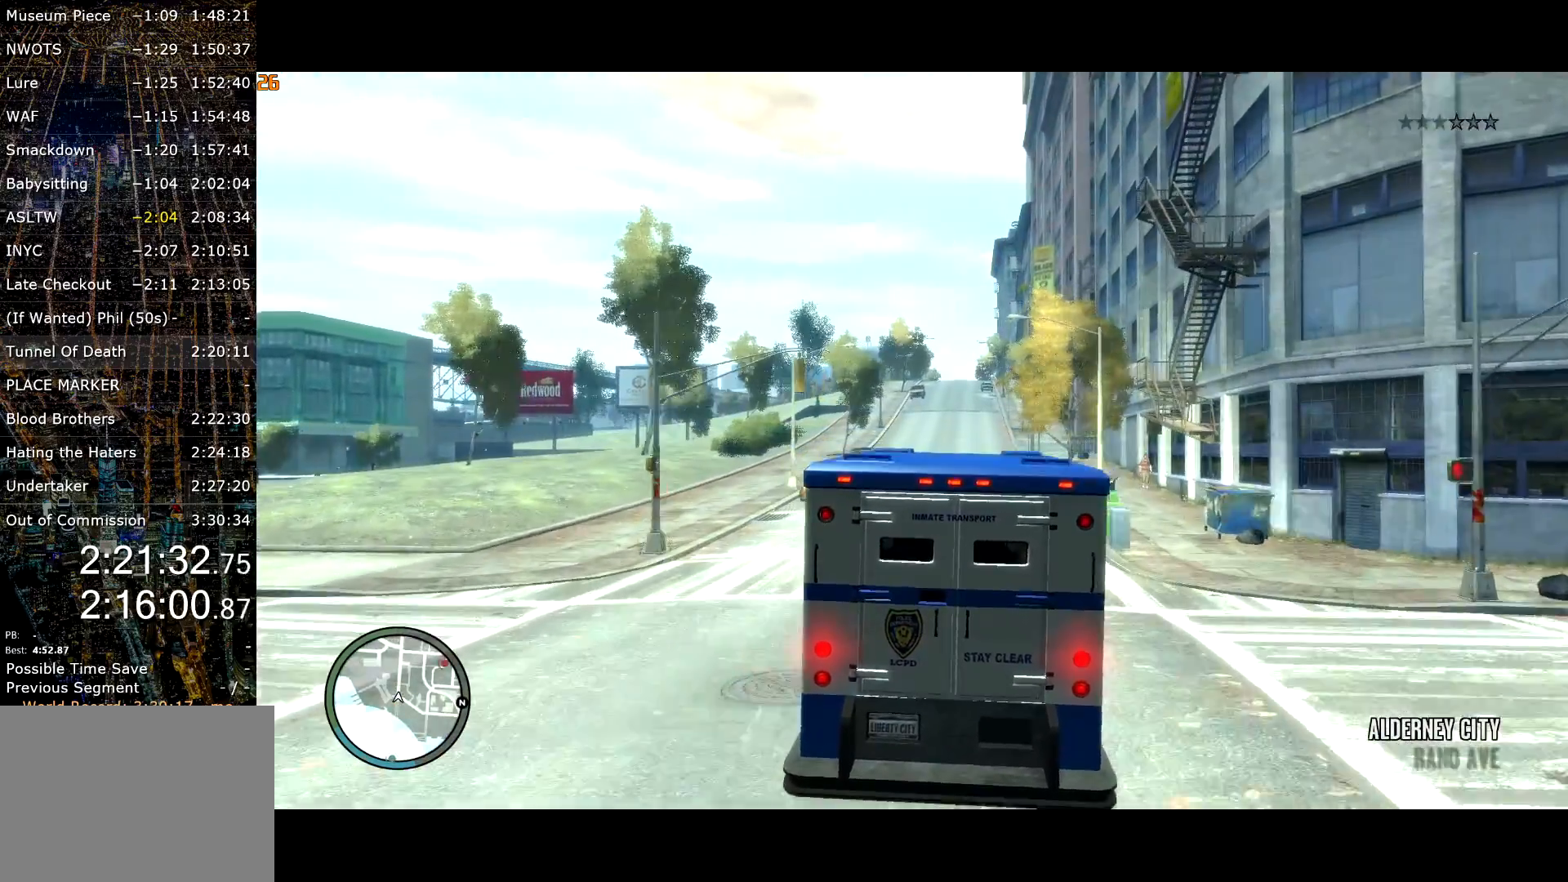
{"keys": ["w"], "mouse": [], "events": []}
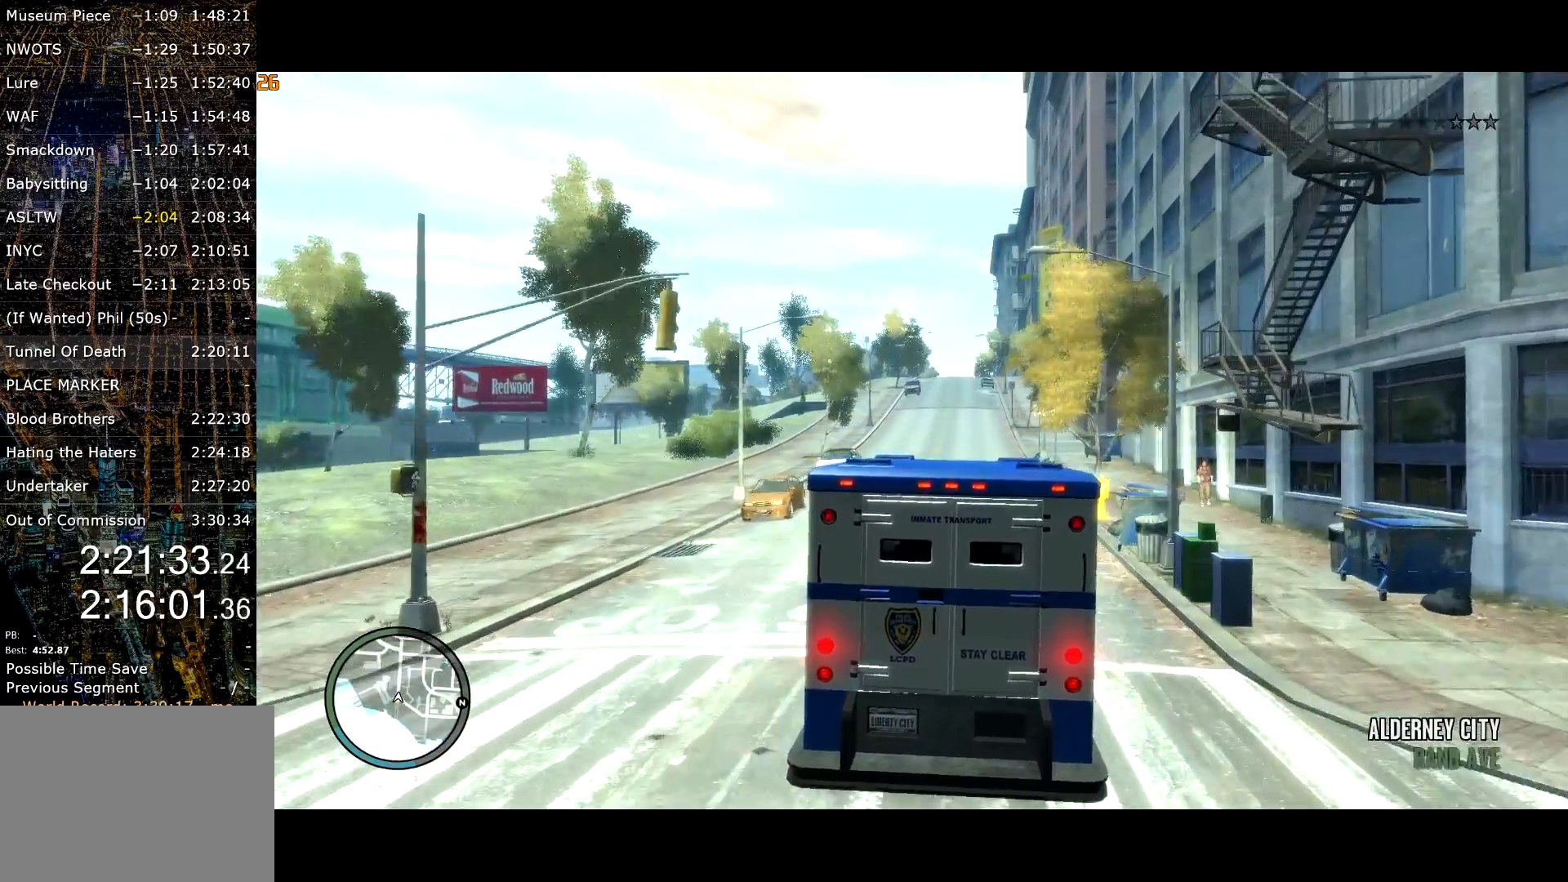
{"keys": ["a", "w"], "mouse": [], "events": [[433, "a", "down"]]}
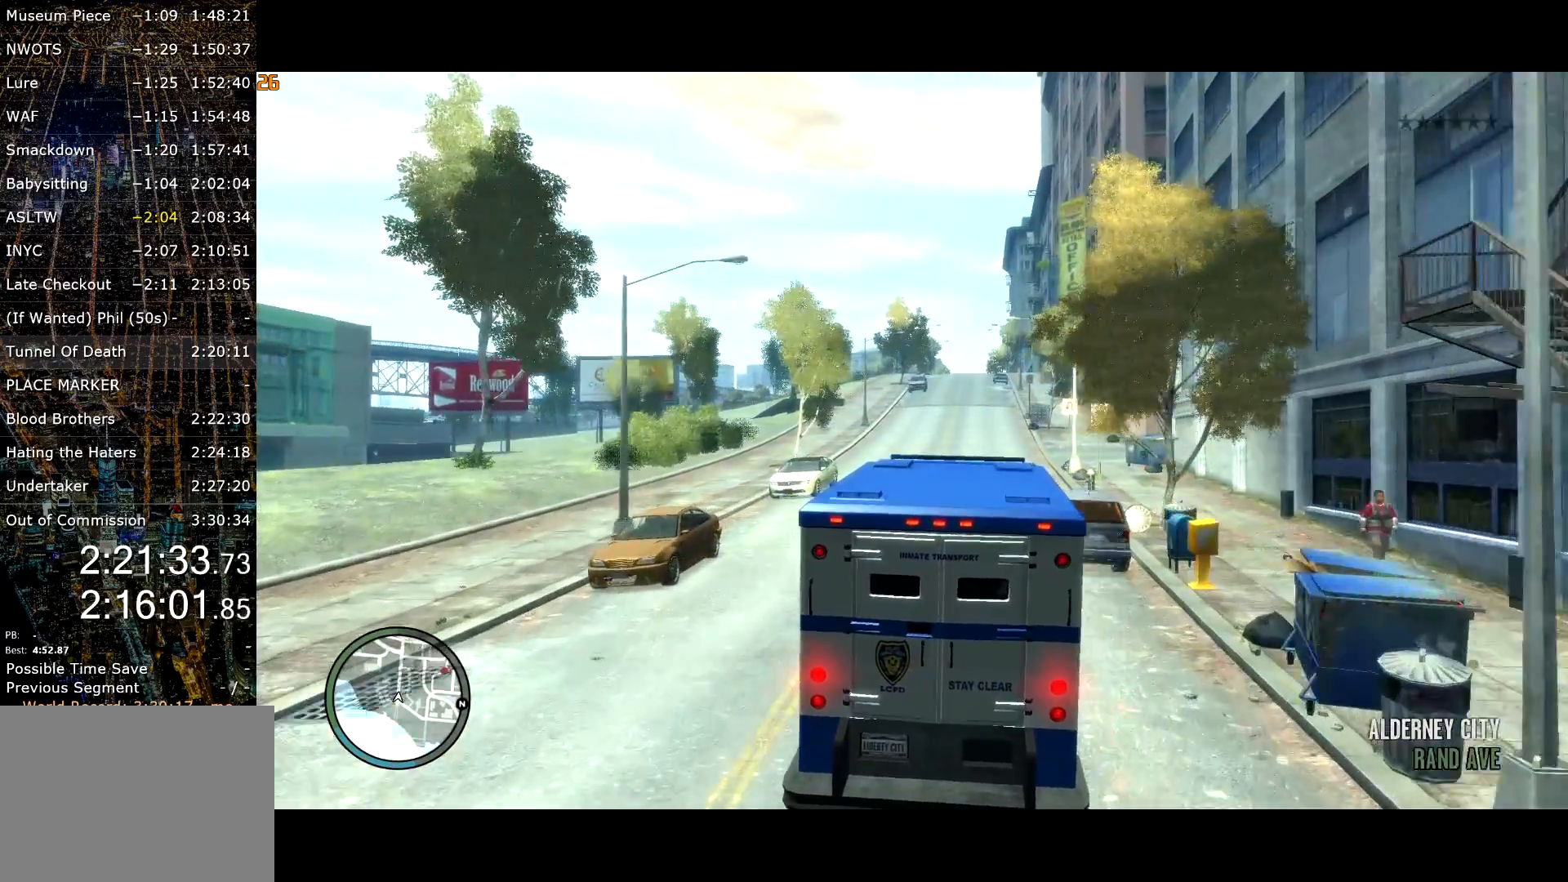
{"keys": ["w"], "mouse": [], "events": [[67, "a", "up"], [367, "a", "down"], [450, "a", "up"]]}
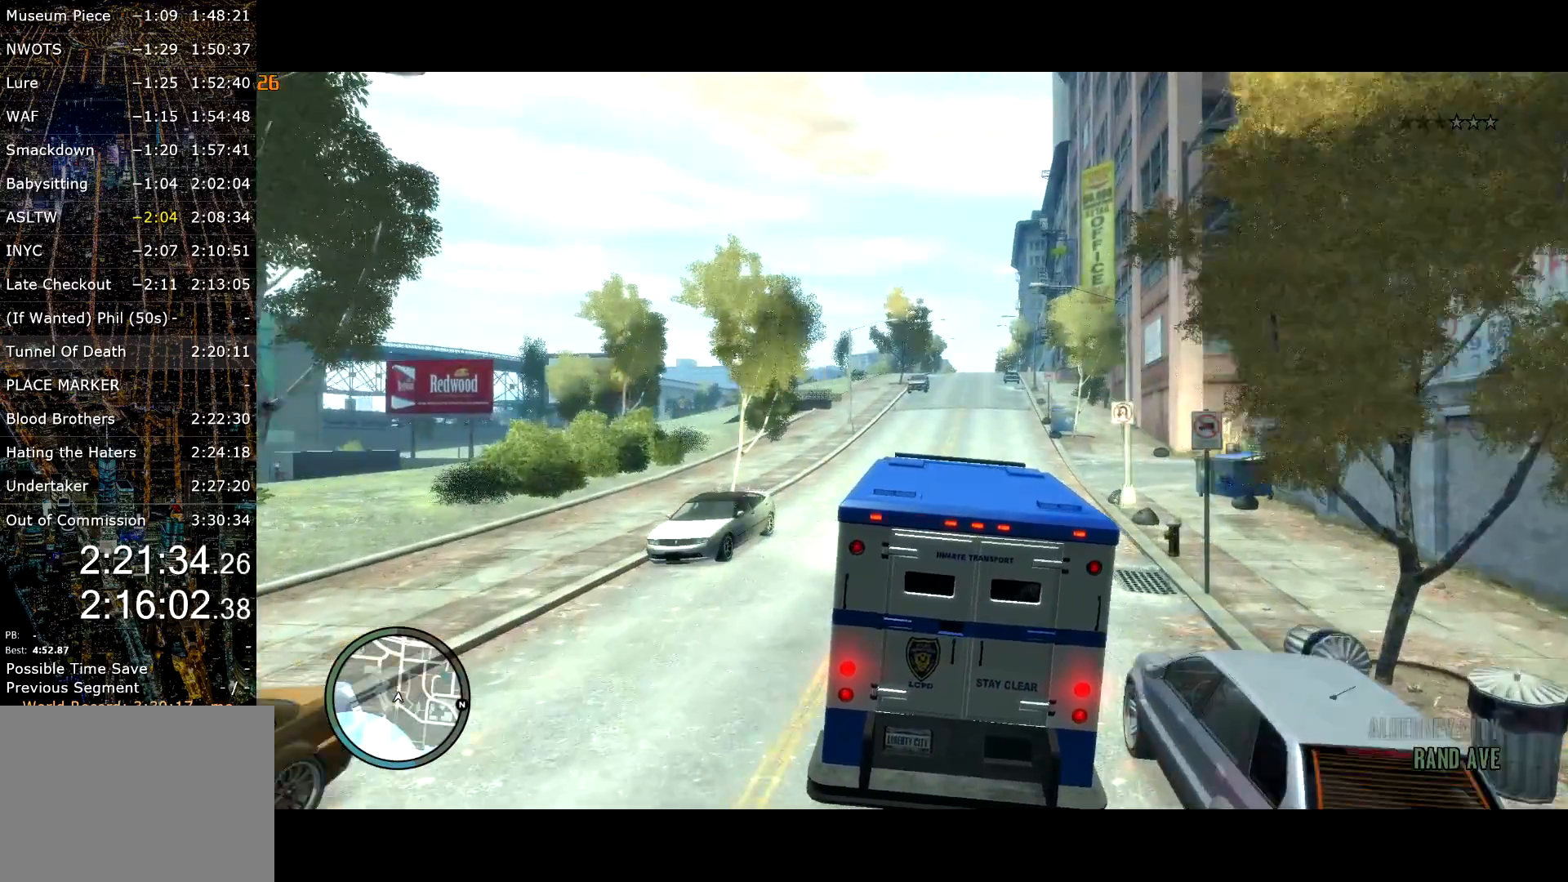
{"keys": ["a", "t", "w"], "mouse": [], "events": [[283, "t", "down"], [417, "a", "down"]]}
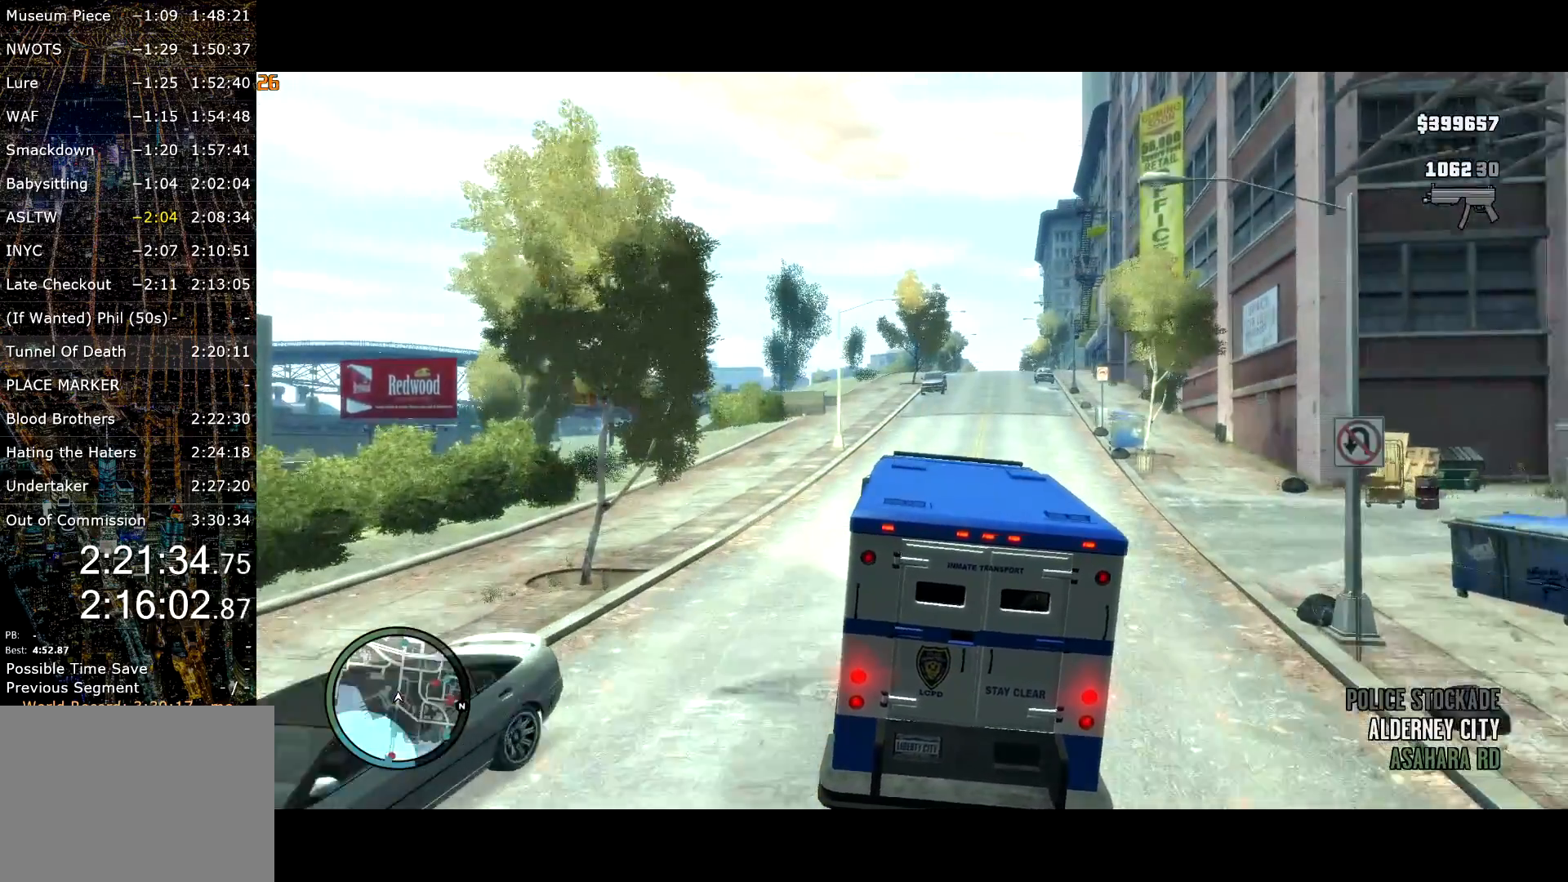
{"keys": ["t", "w"], "mouse": [], "events": [[17, "a", "up"]]}
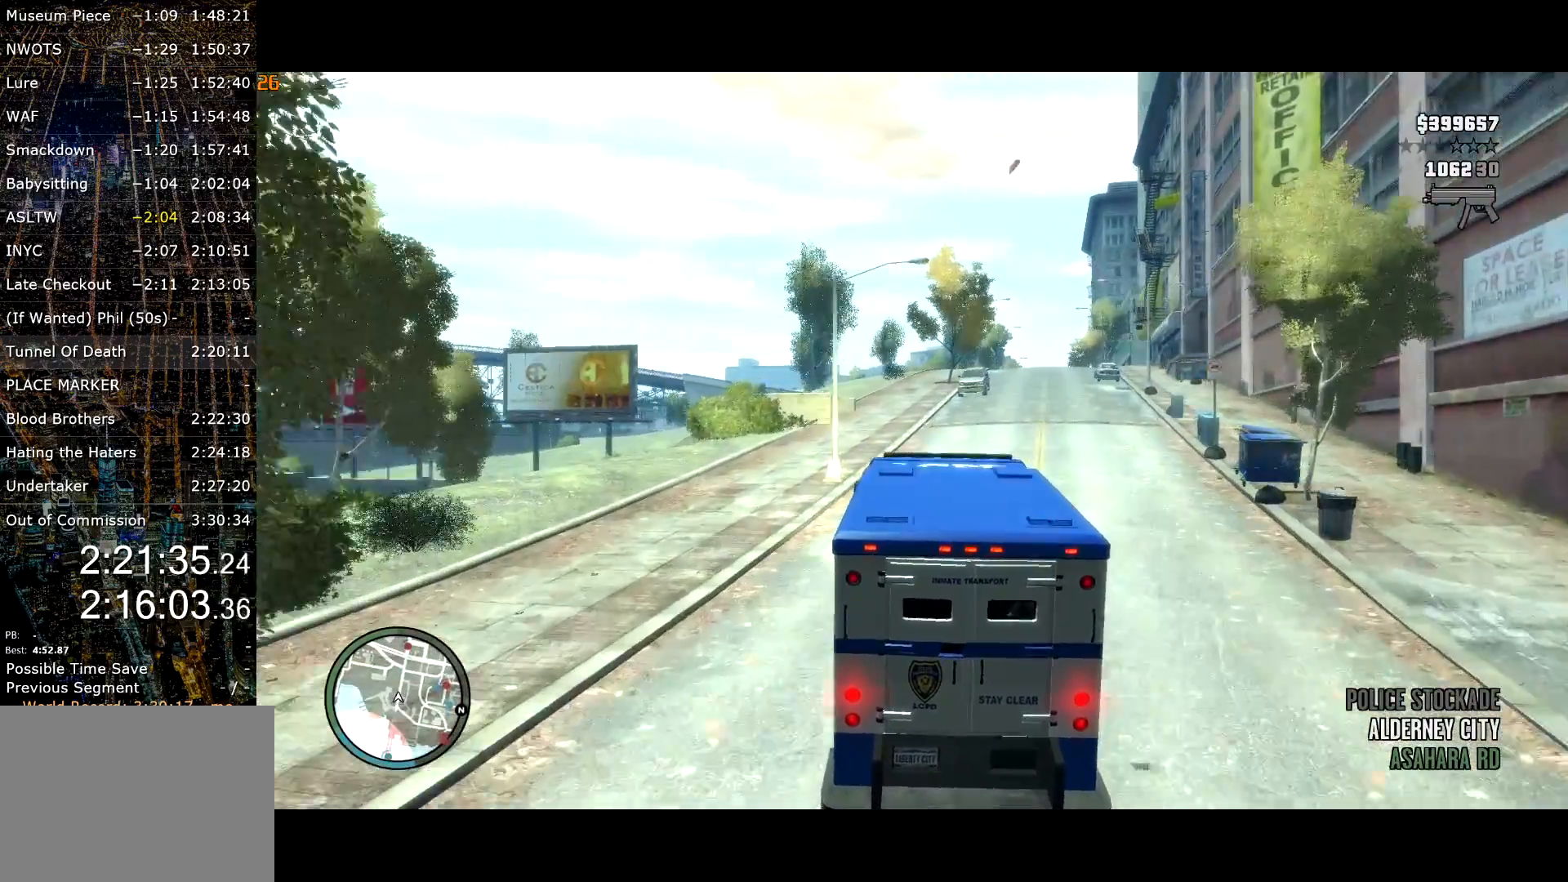
{"keys": ["t", "w"], "mouse": [], "events": []}
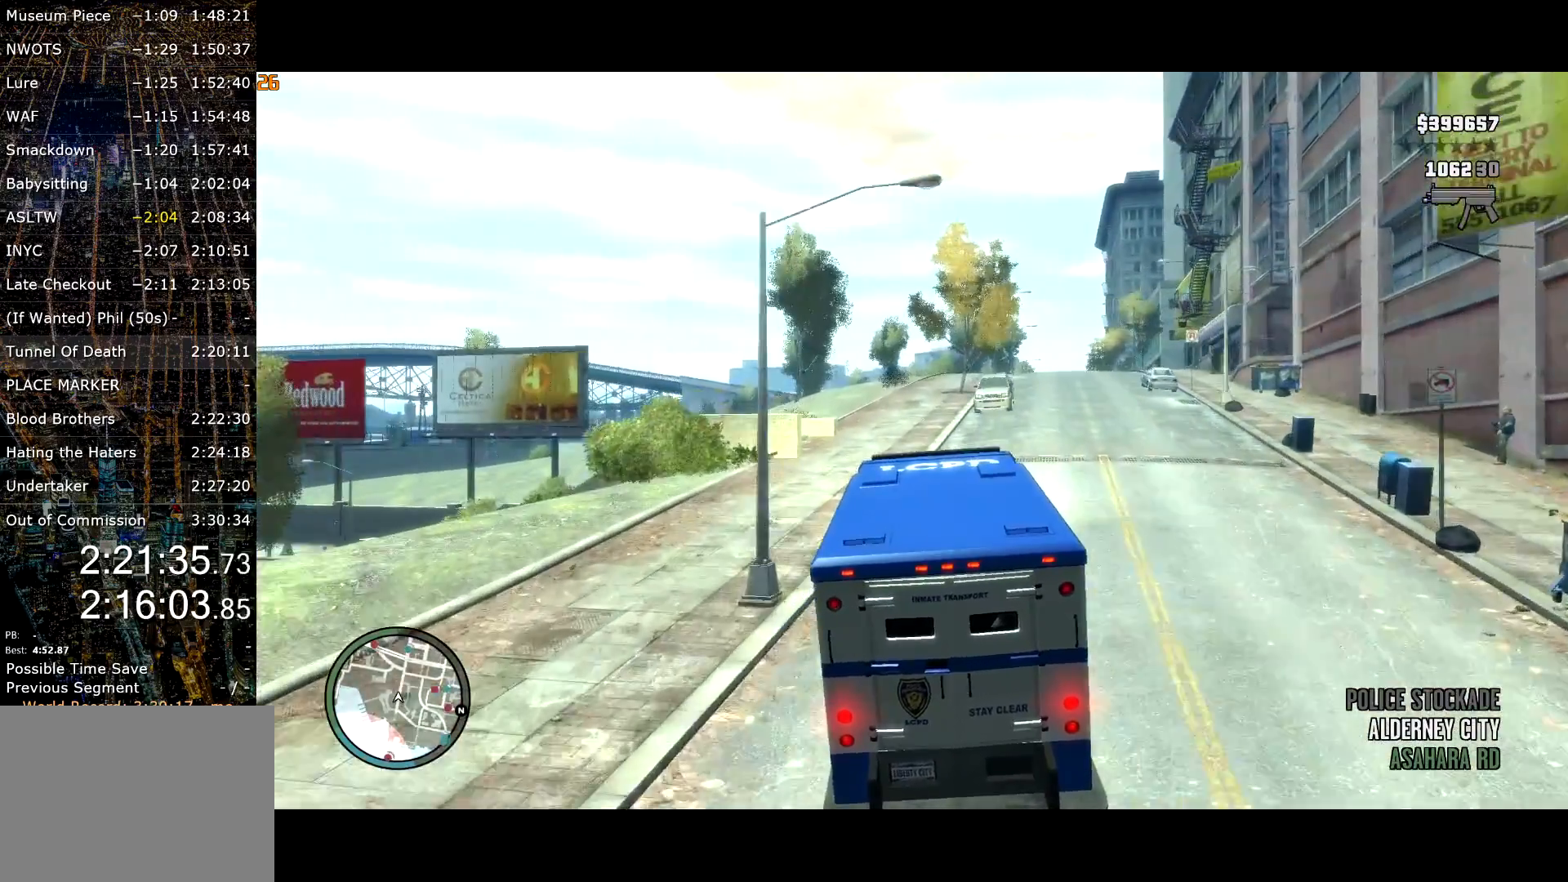
{"keys": ["t", "w"], "mouse": [], "events": [[83, "a", "down"], [183, "a", "up"]]}
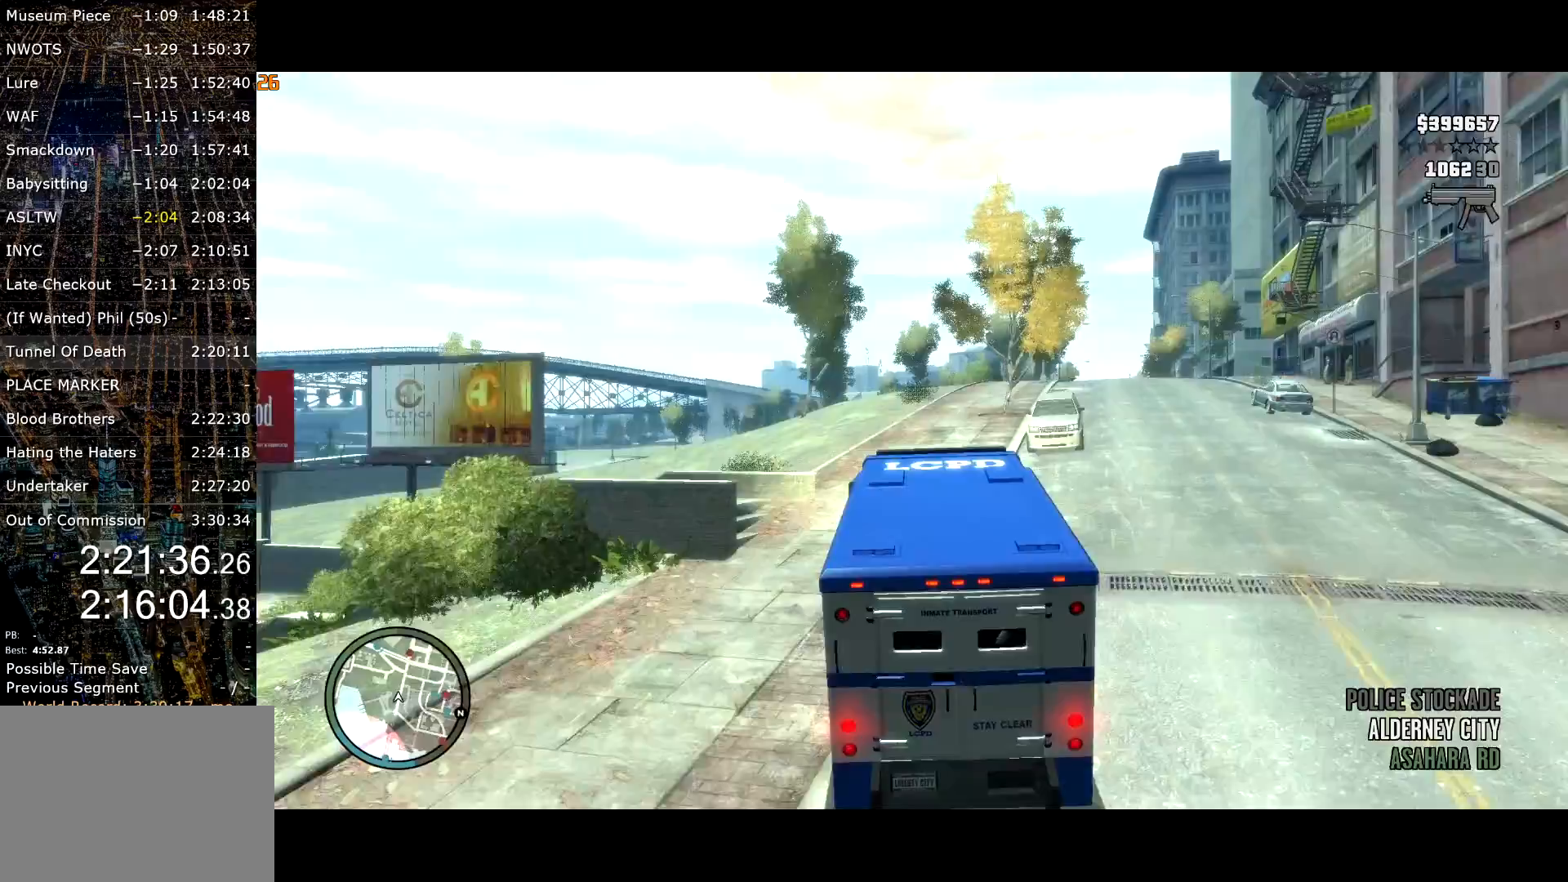
{"keys": ["t", "w"], "mouse": [], "events": [[183, "a", "down"], [300, "a", "up"]]}
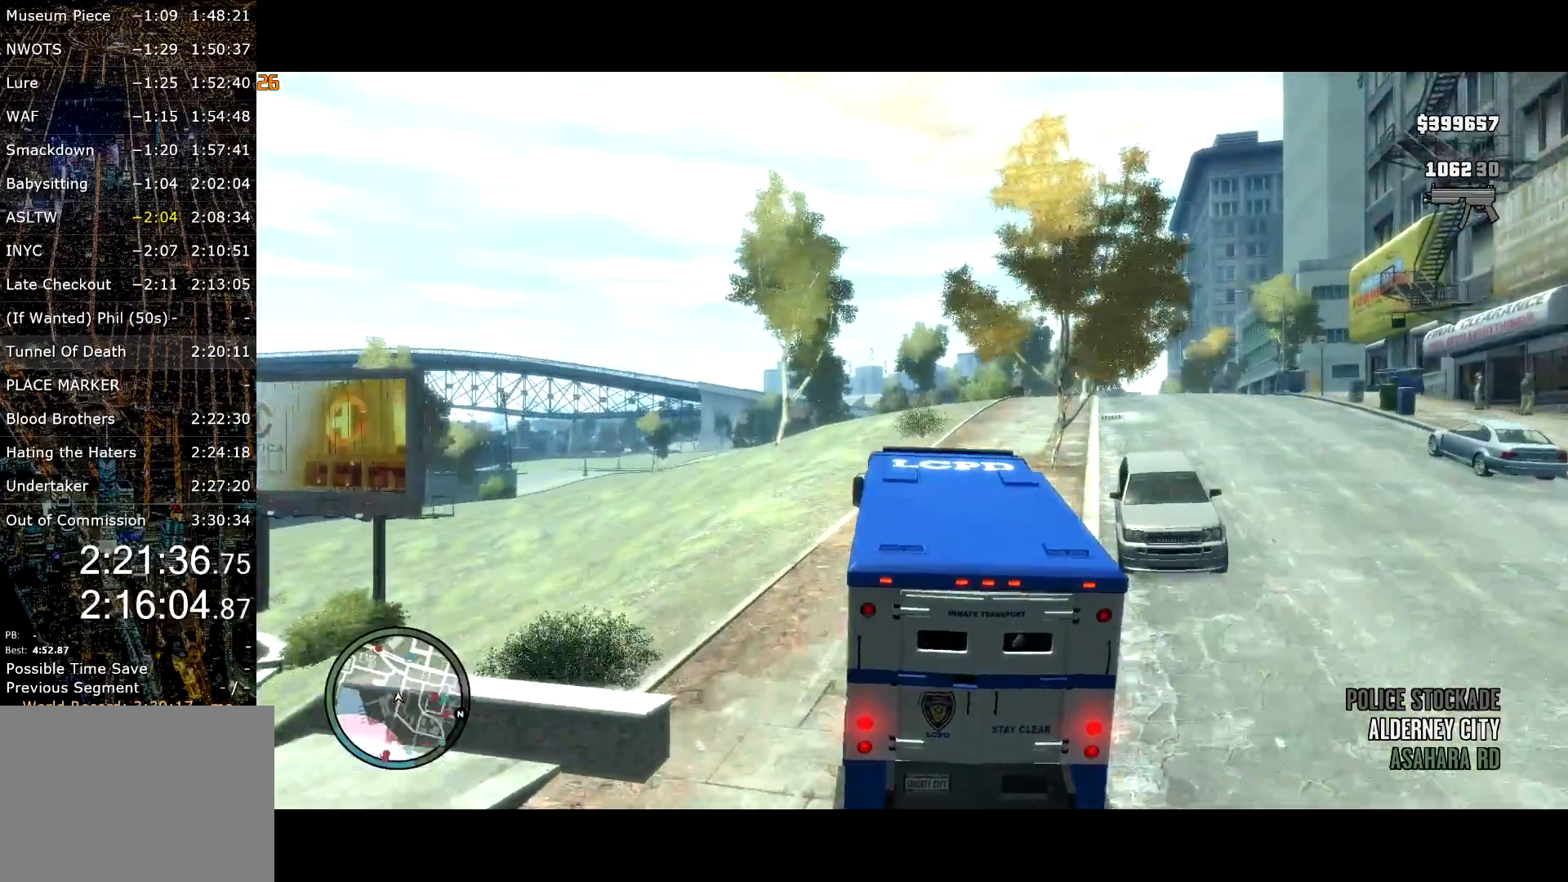
{"keys": ["t", "w"], "mouse": [], "events": [[133, "a", "down"], [267, "a", "up"]]}
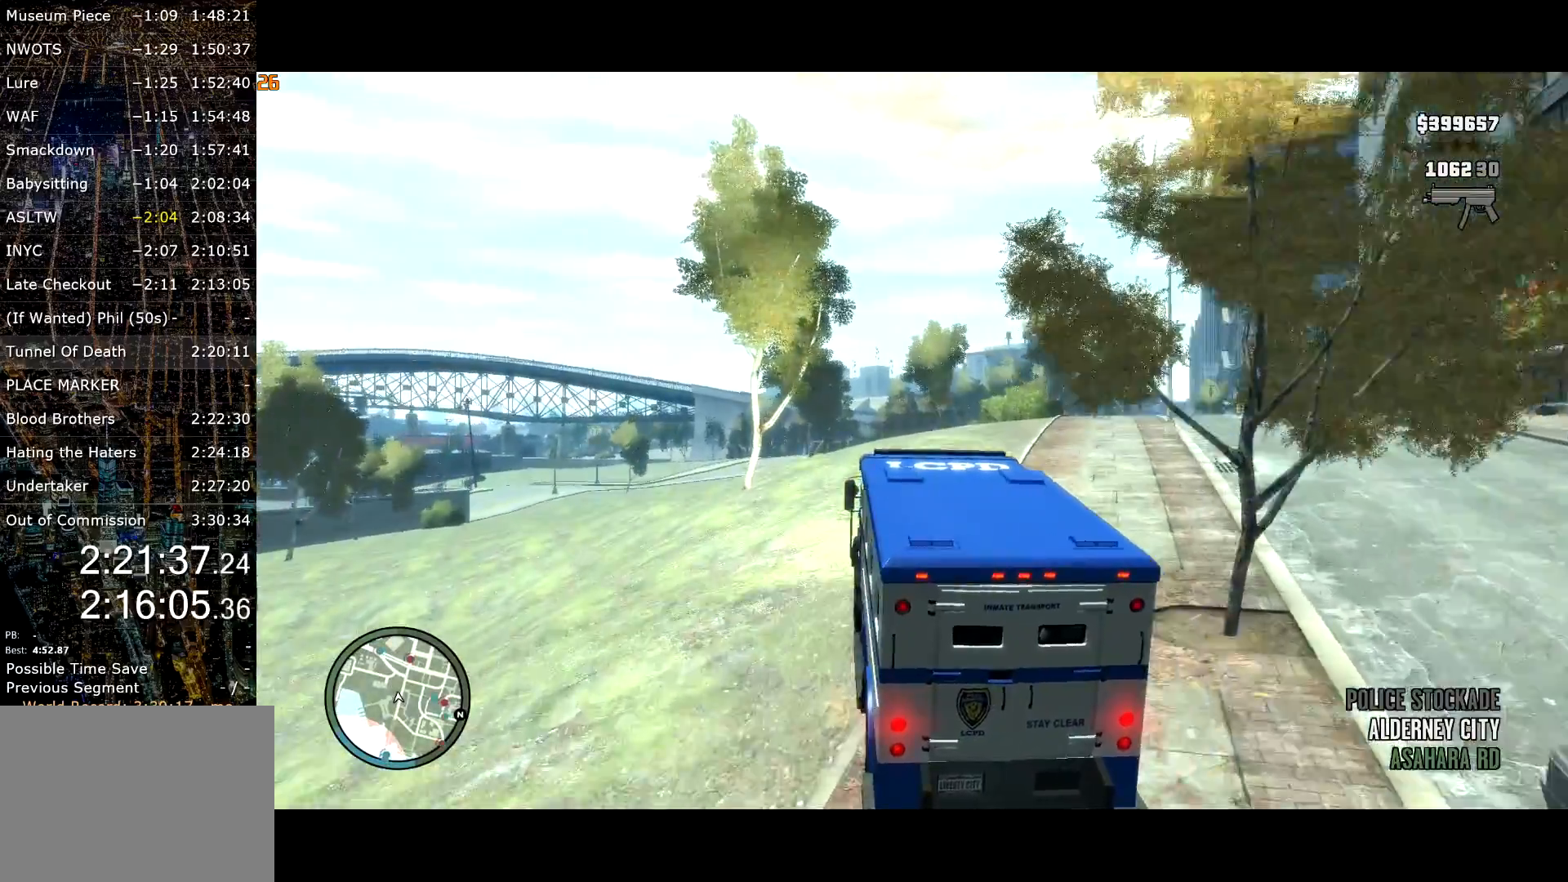
{"keys": ["t", "w"], "mouse": [], "events": []}
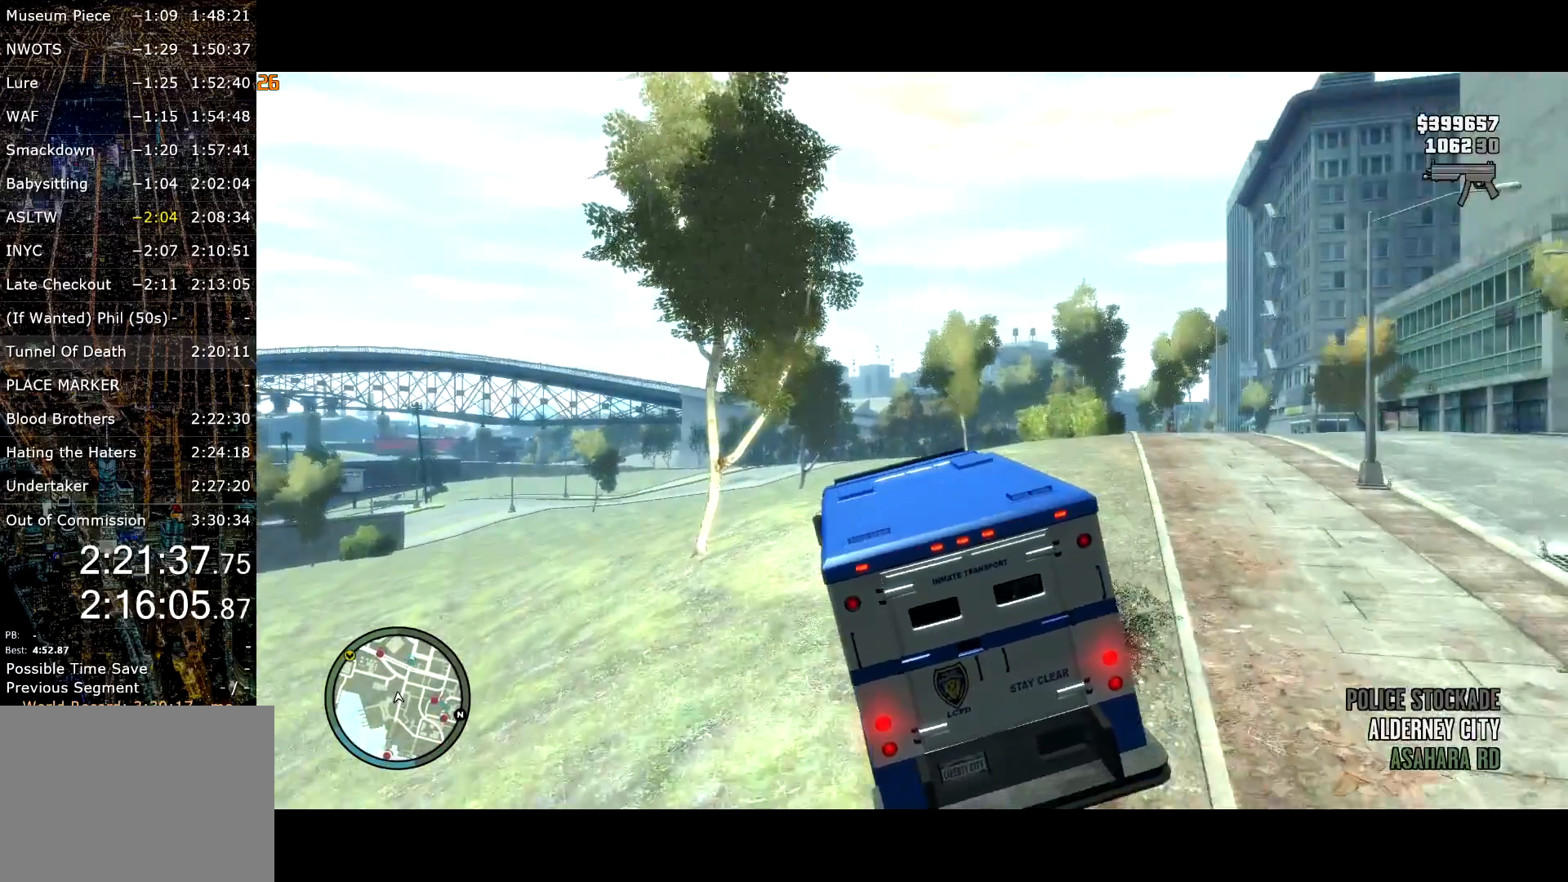
{"keys": ["w"], "mouse": [], "events": [[233, "a", "down"], [400, "a", "up"], [433, "t", "up"]]}
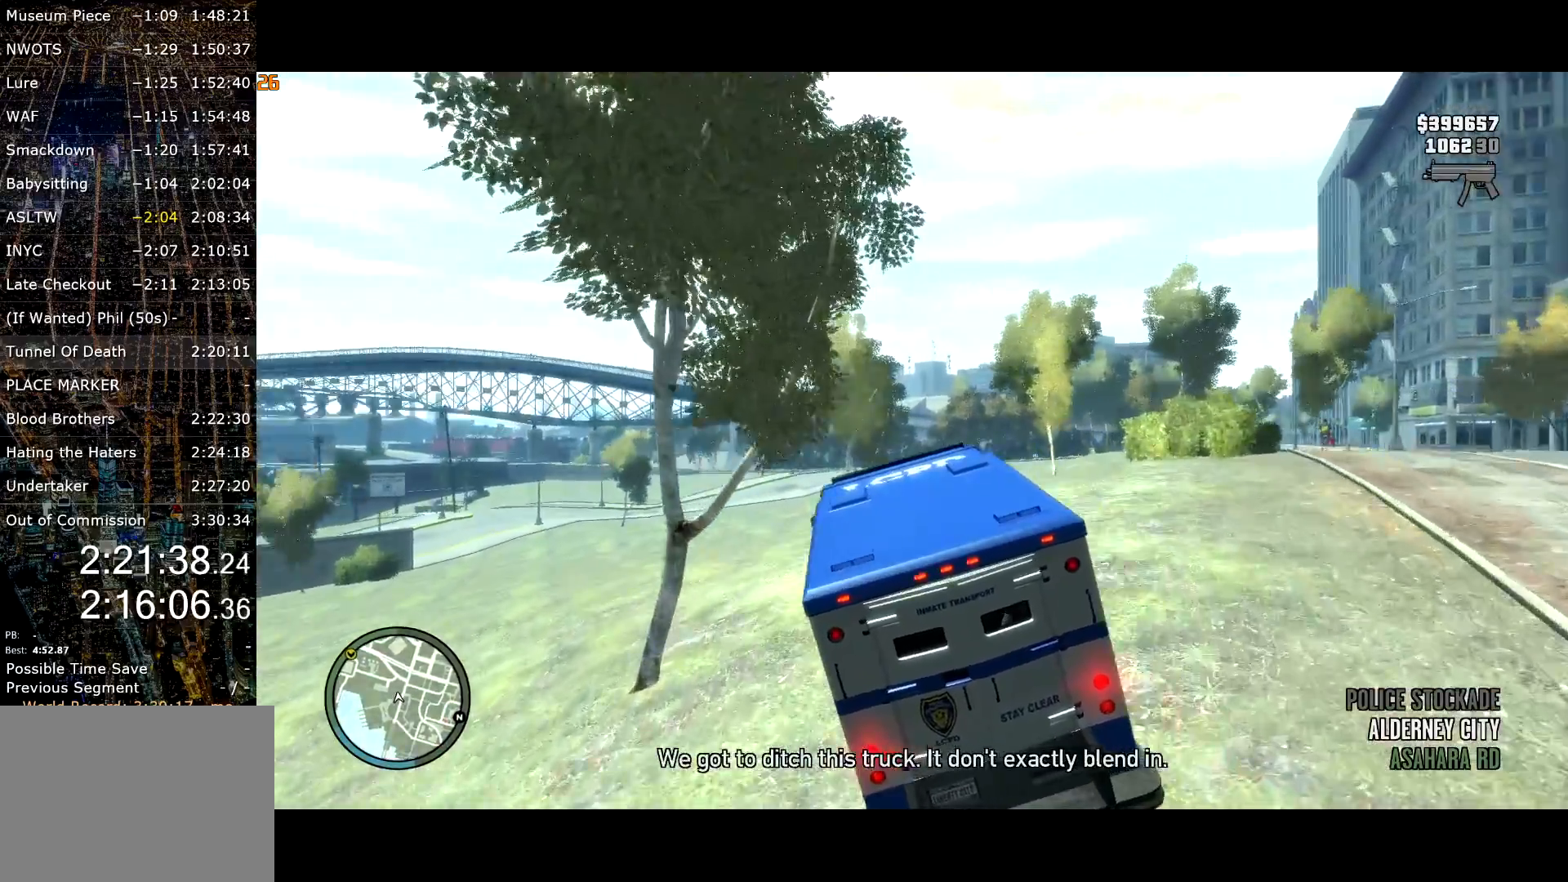
{"keys": ["w"], "mouse": [], "events": [[83, "lock", "down"], [167, "lock", "up"], [350, "a", "down"], [450, "a", "up"]]}
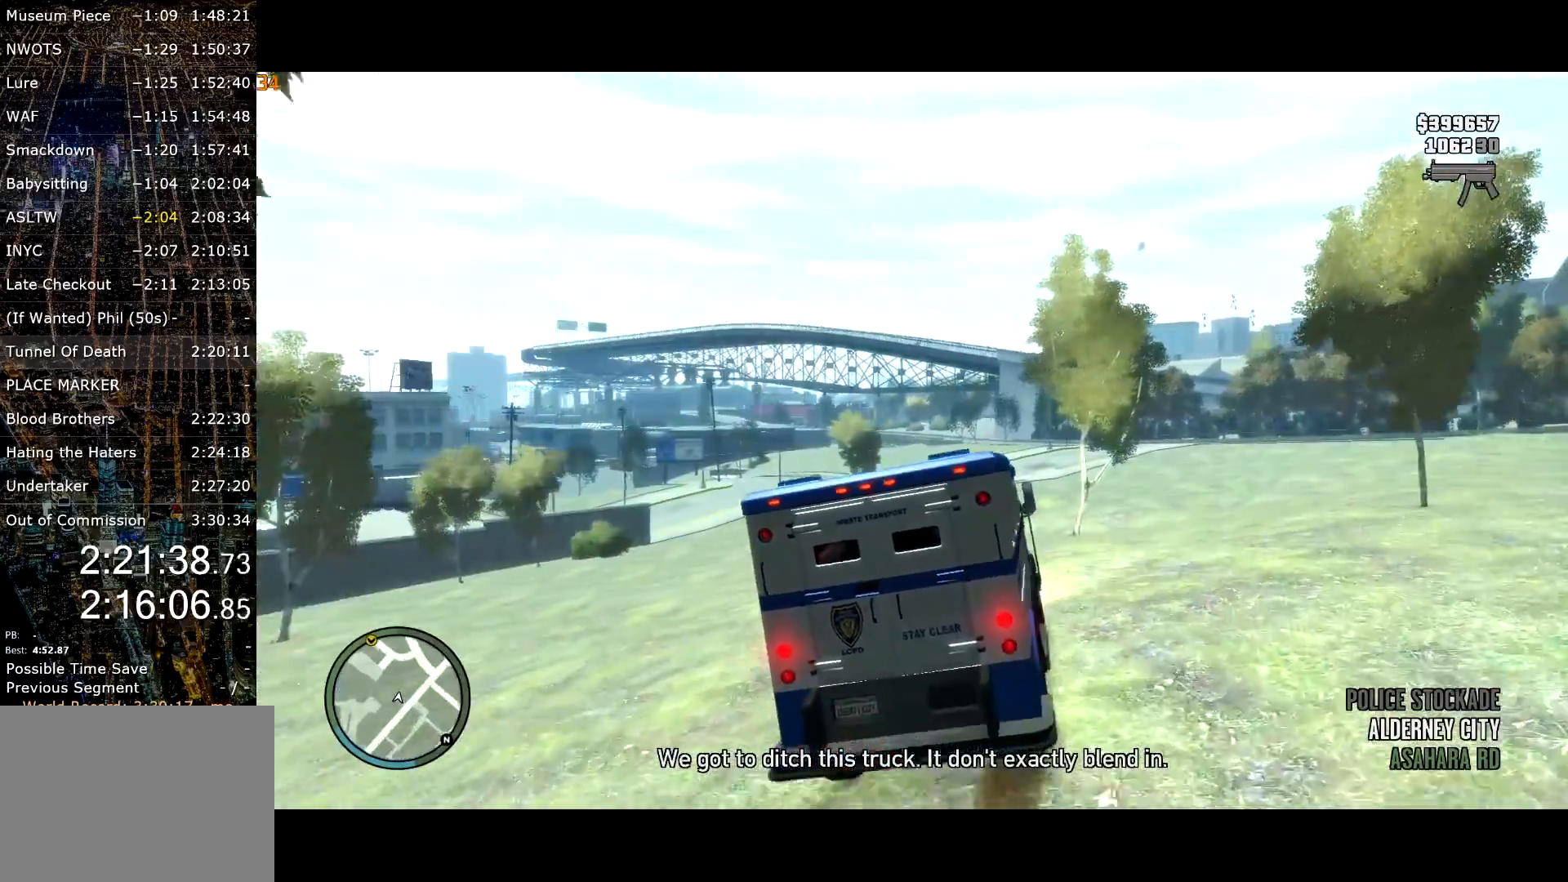
{"keys": ["w"], "mouse": [], "events": [[183, "d", "down"], [283, "d", "up"], [417, "a", "down"], [467, "a", "up"]]}
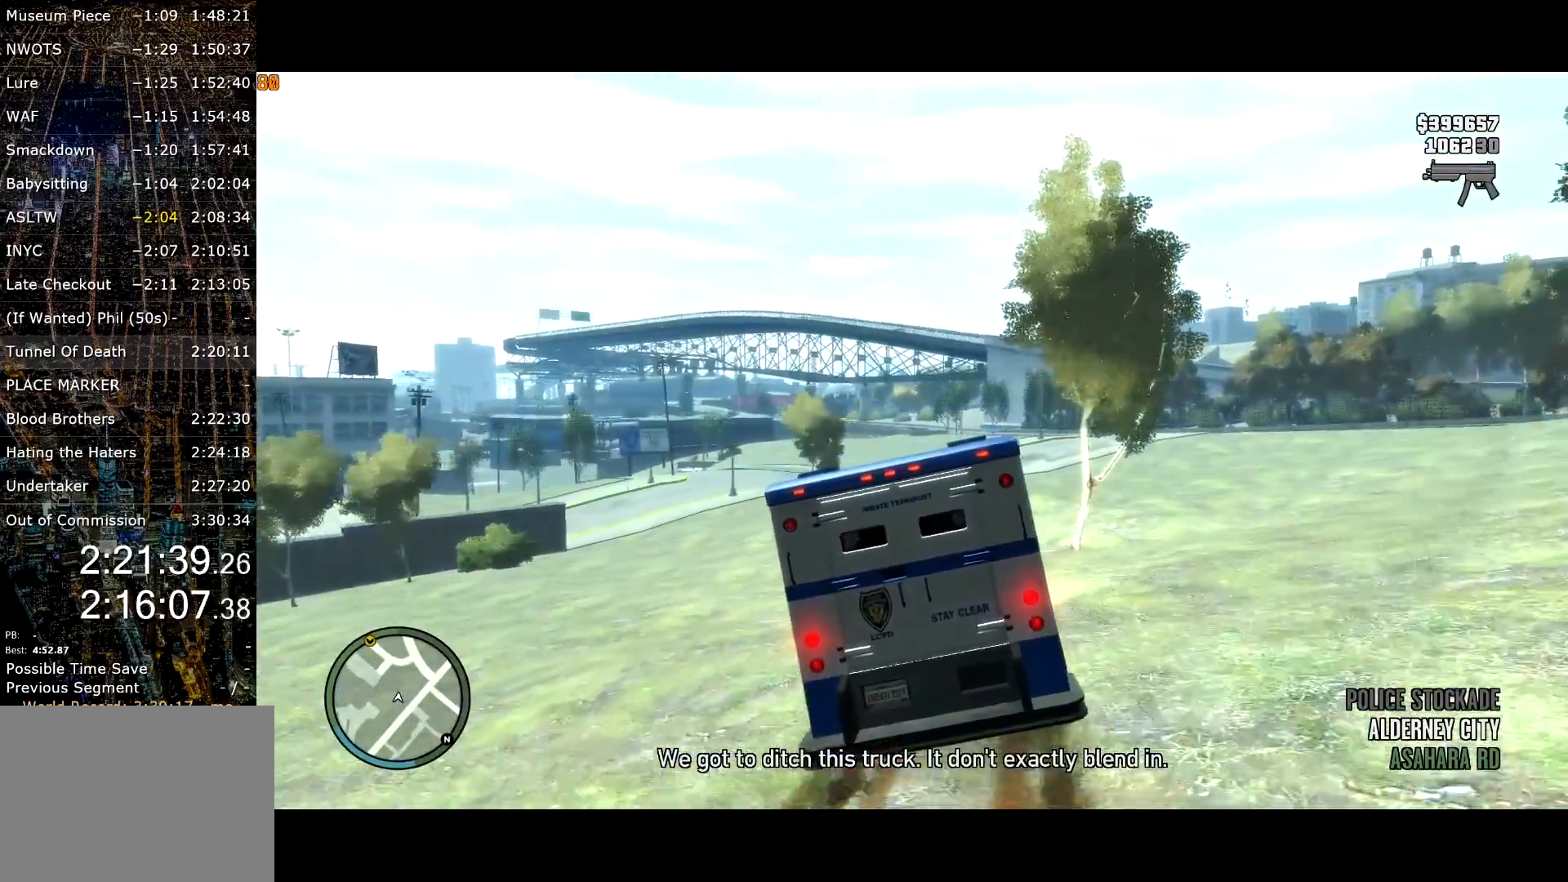
{"keys": ["w"], "mouse": [], "events": [[333, "d", "down"], [383, "d", "up"]]}
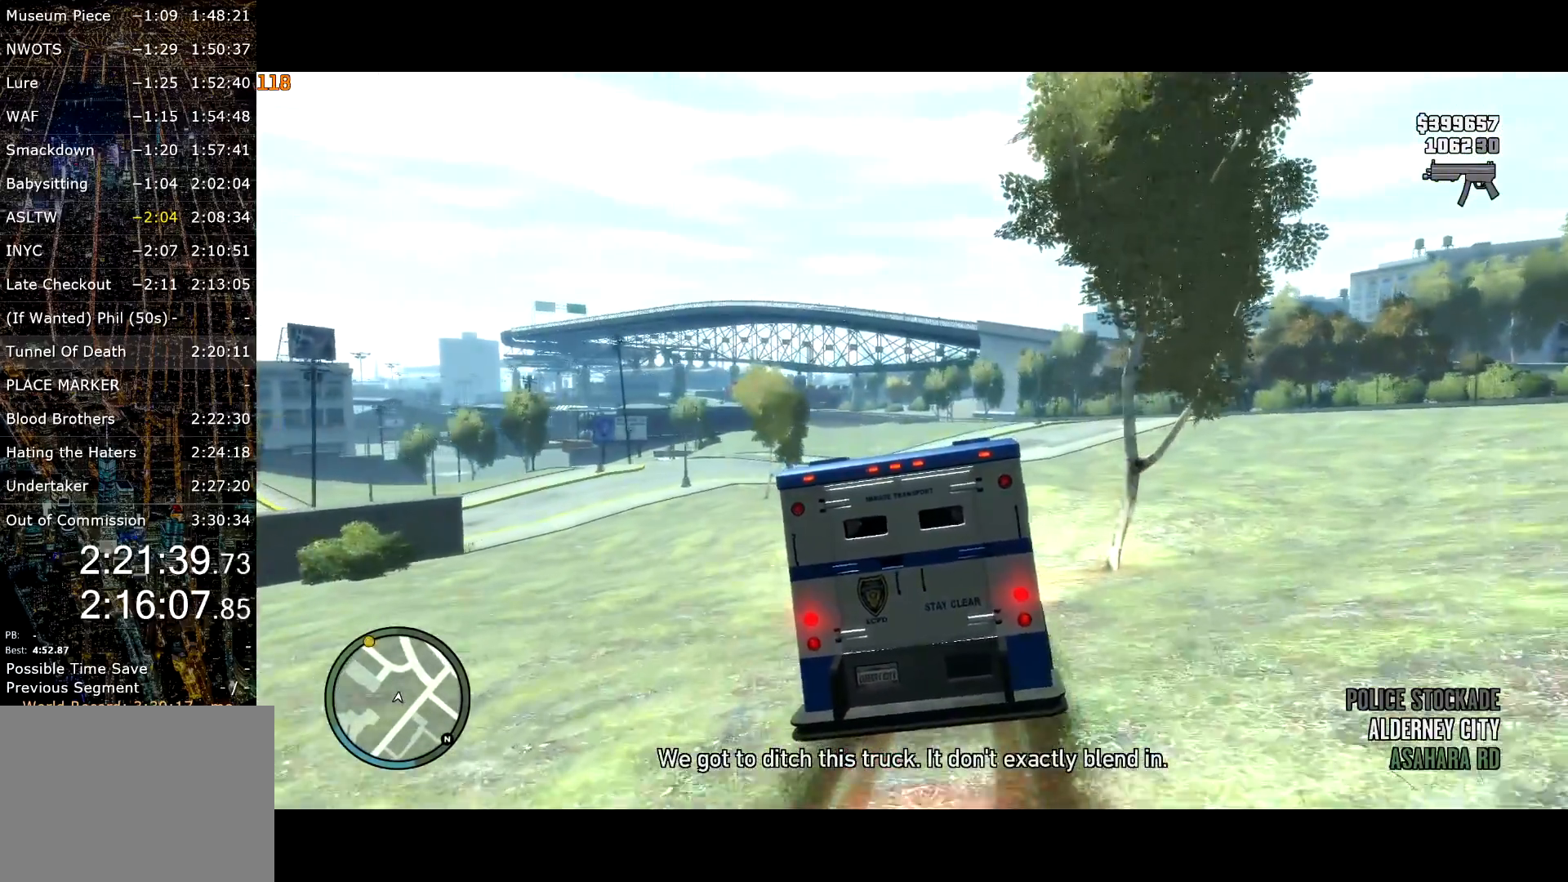
{"keys": ["w"], "mouse": [], "events": [[400, "d", "down"], [500, "d", "up"]]}
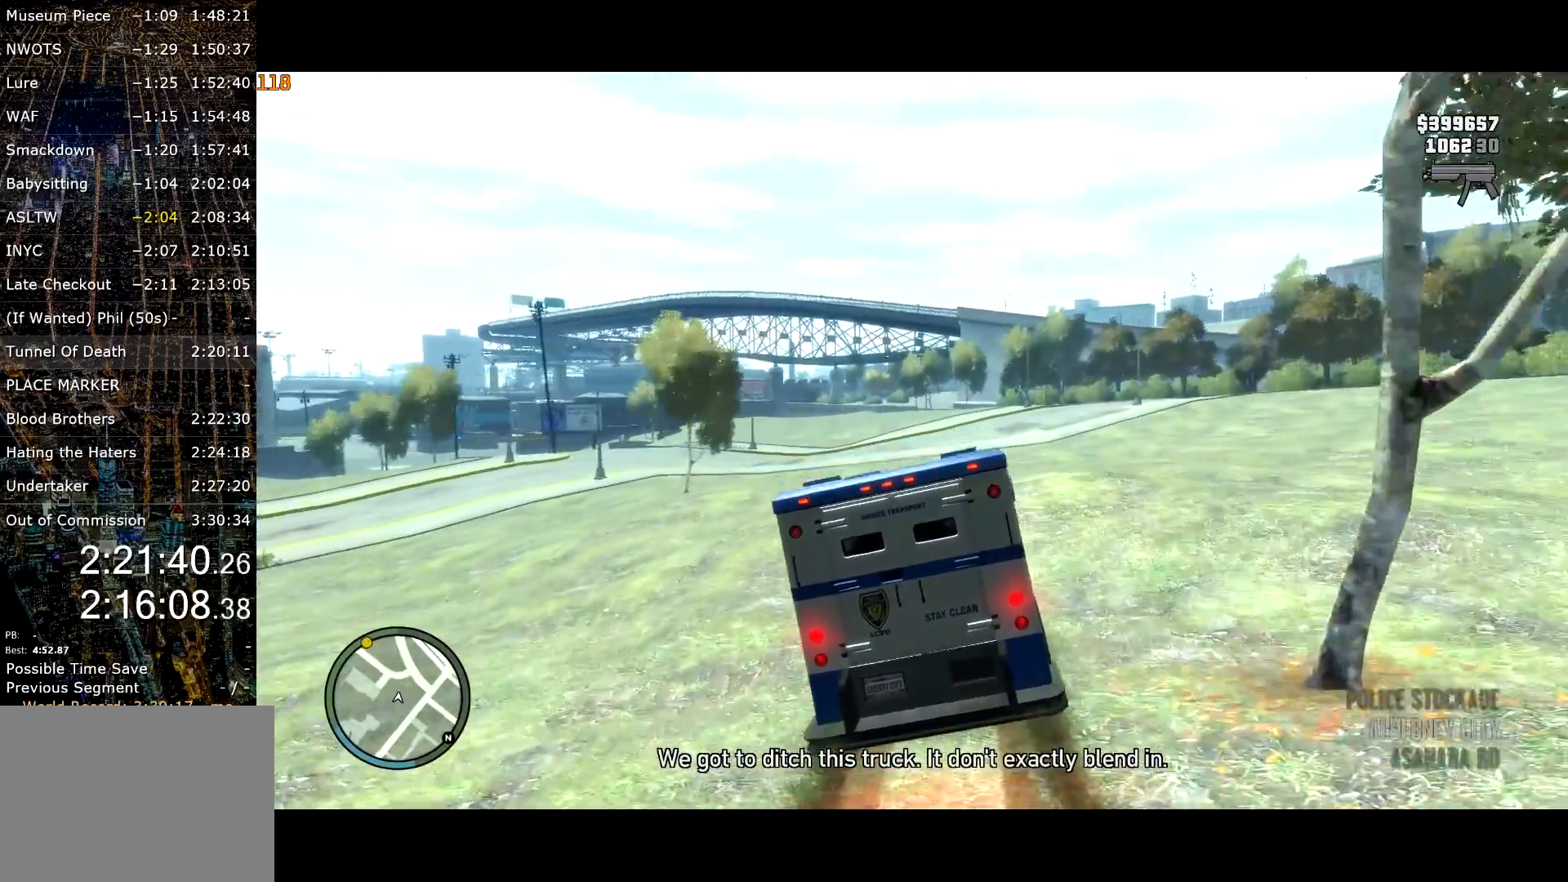
{"keys": ["w"], "mouse": [], "events": [[133, "d", "down"], [233, "d", "up"]]}
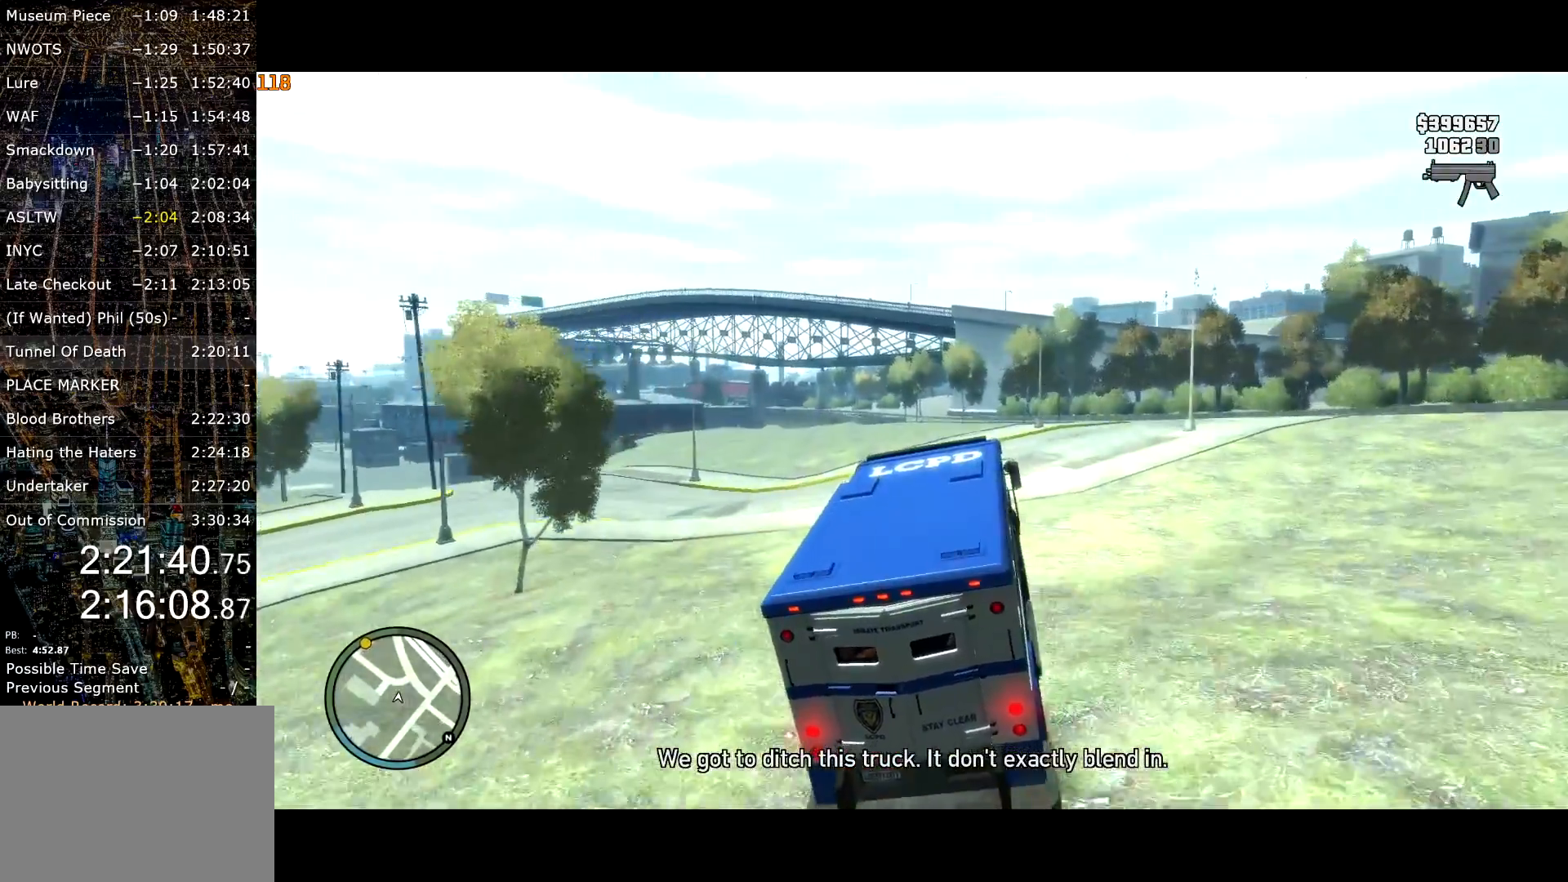
{"keys": ["w"], "mouse": [], "events": []}
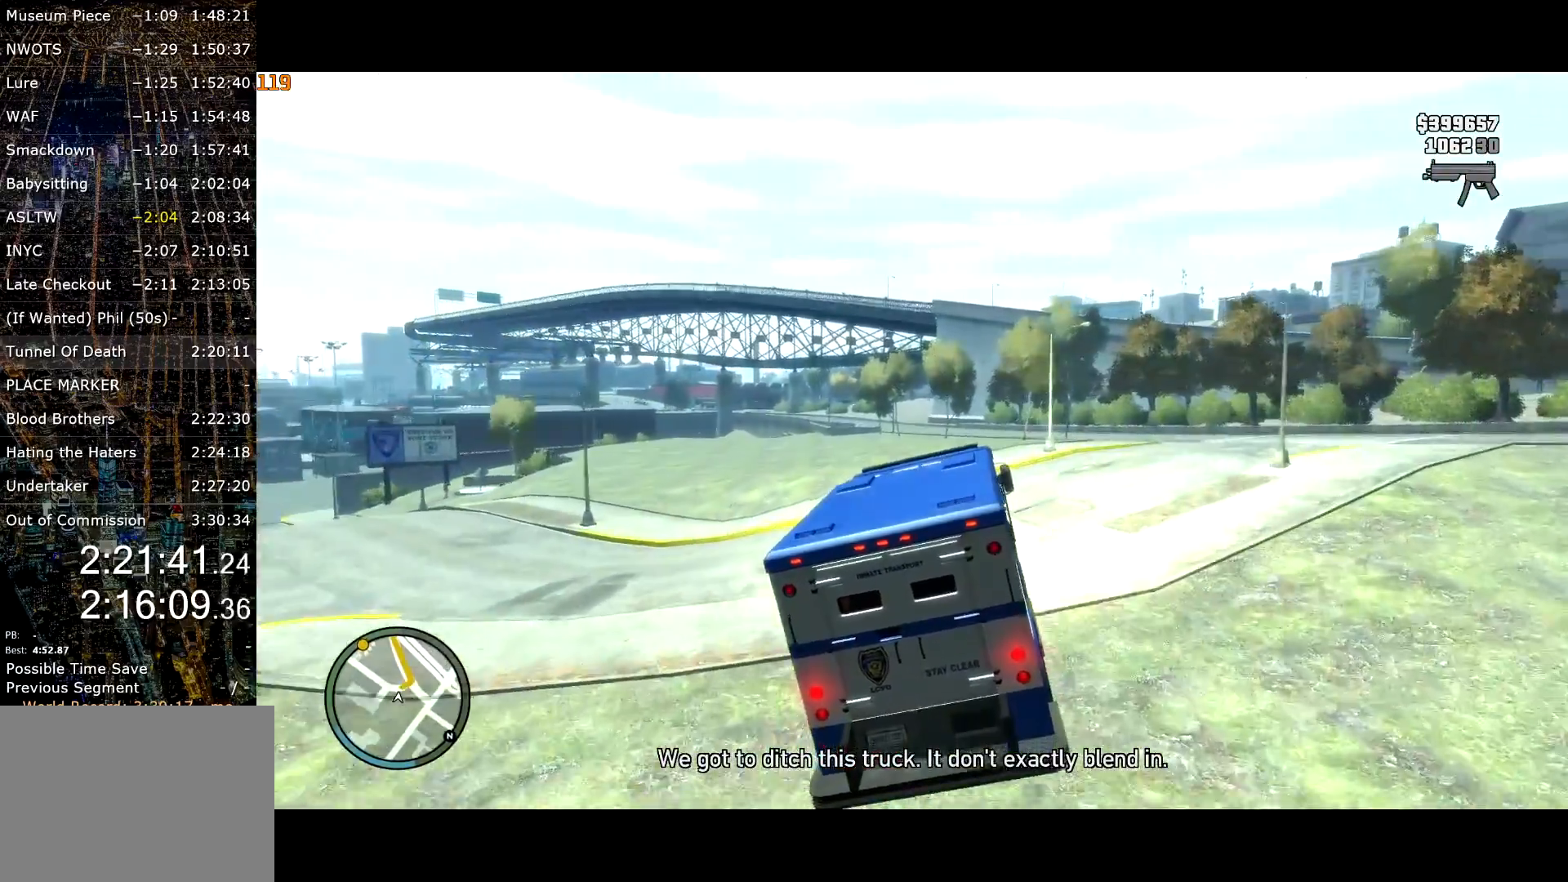
{"keys": ["w"], "mouse": [], "events": []}
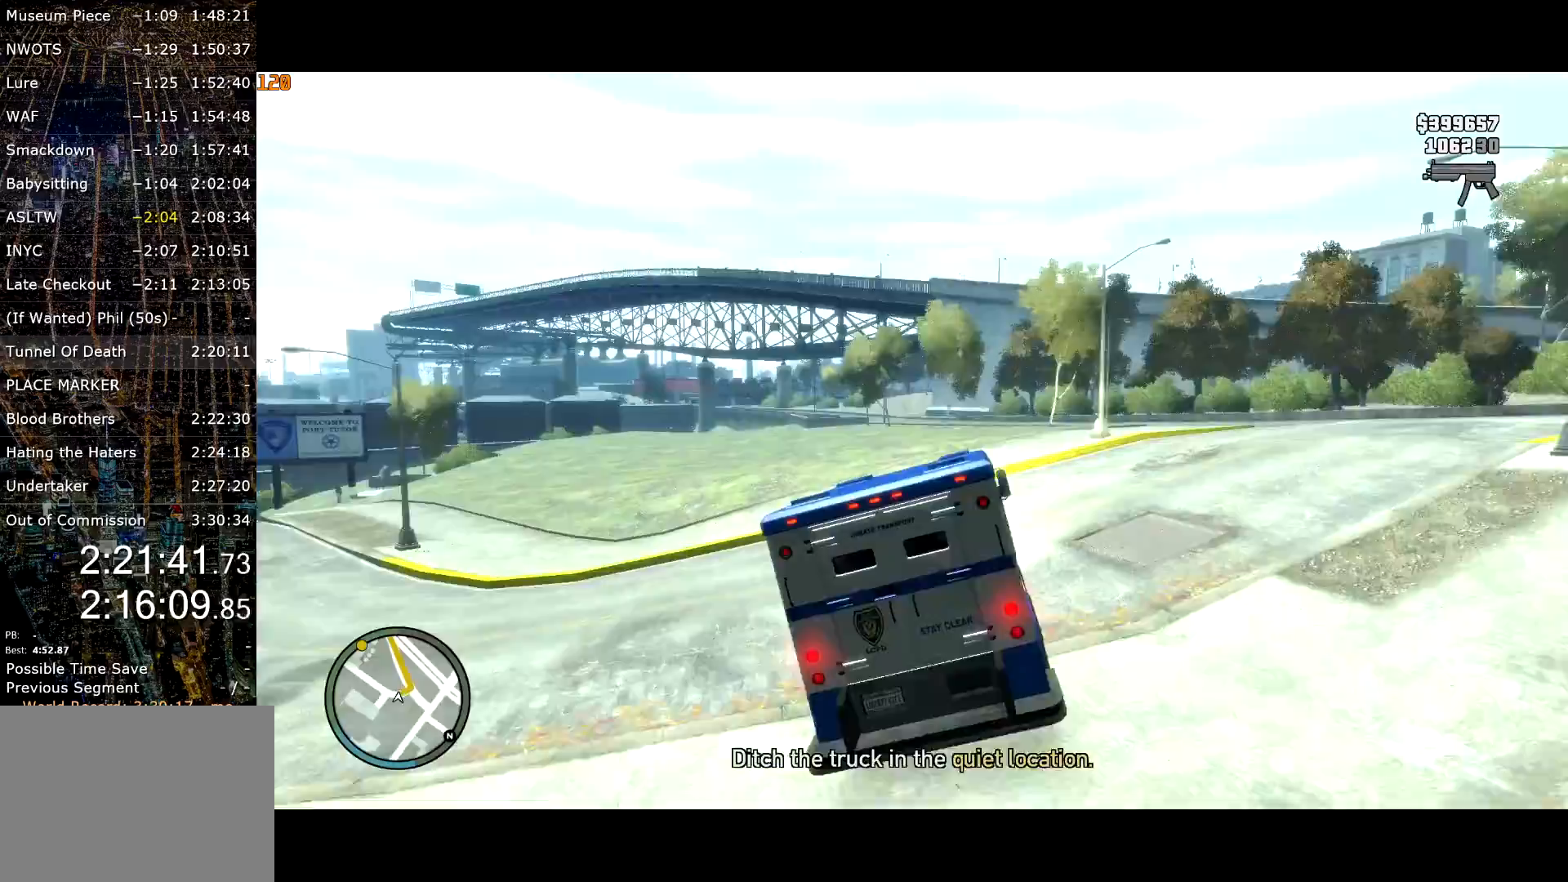
{"keys": ["w"], "mouse": [], "events": [[317, "a", "down"], [417, "a", "up"]]}
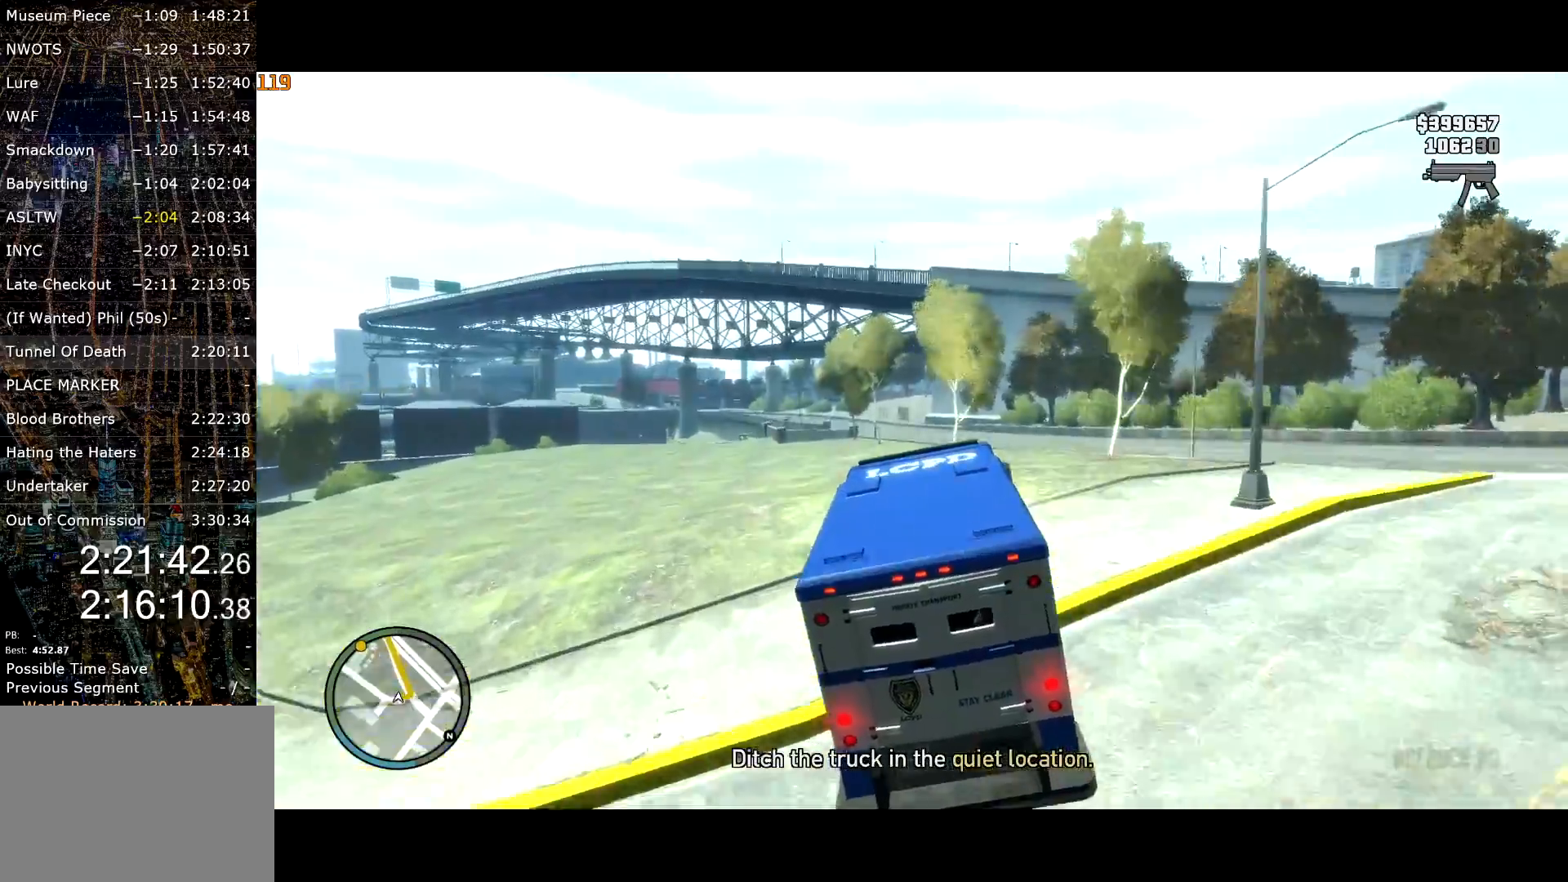
{"keys": ["w"], "mouse": [], "events": []}
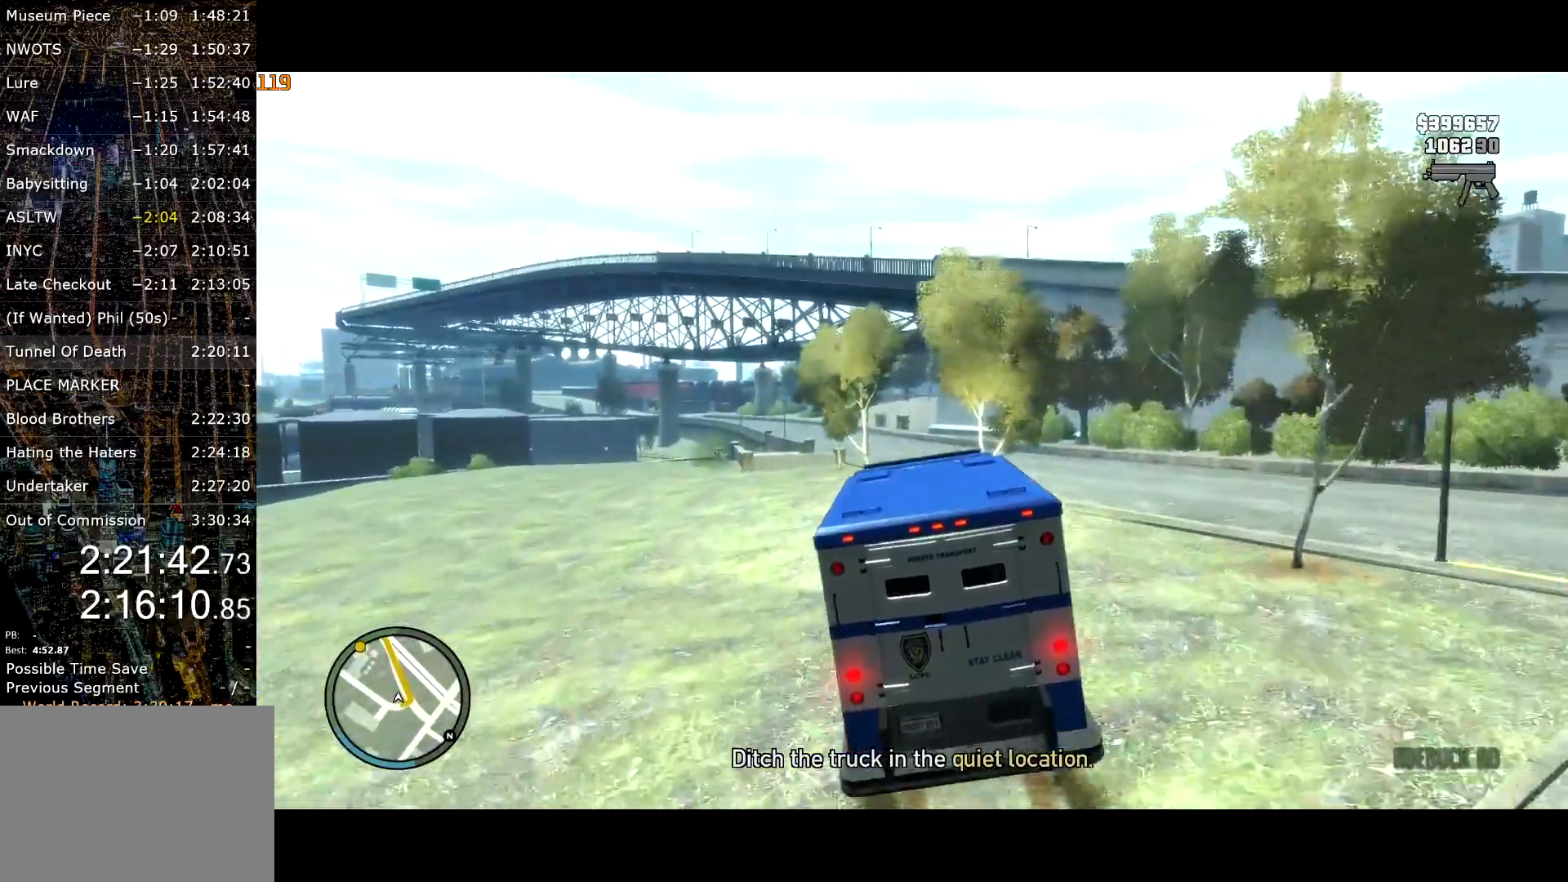
{"keys": ["w"], "mouse": [], "events": []}